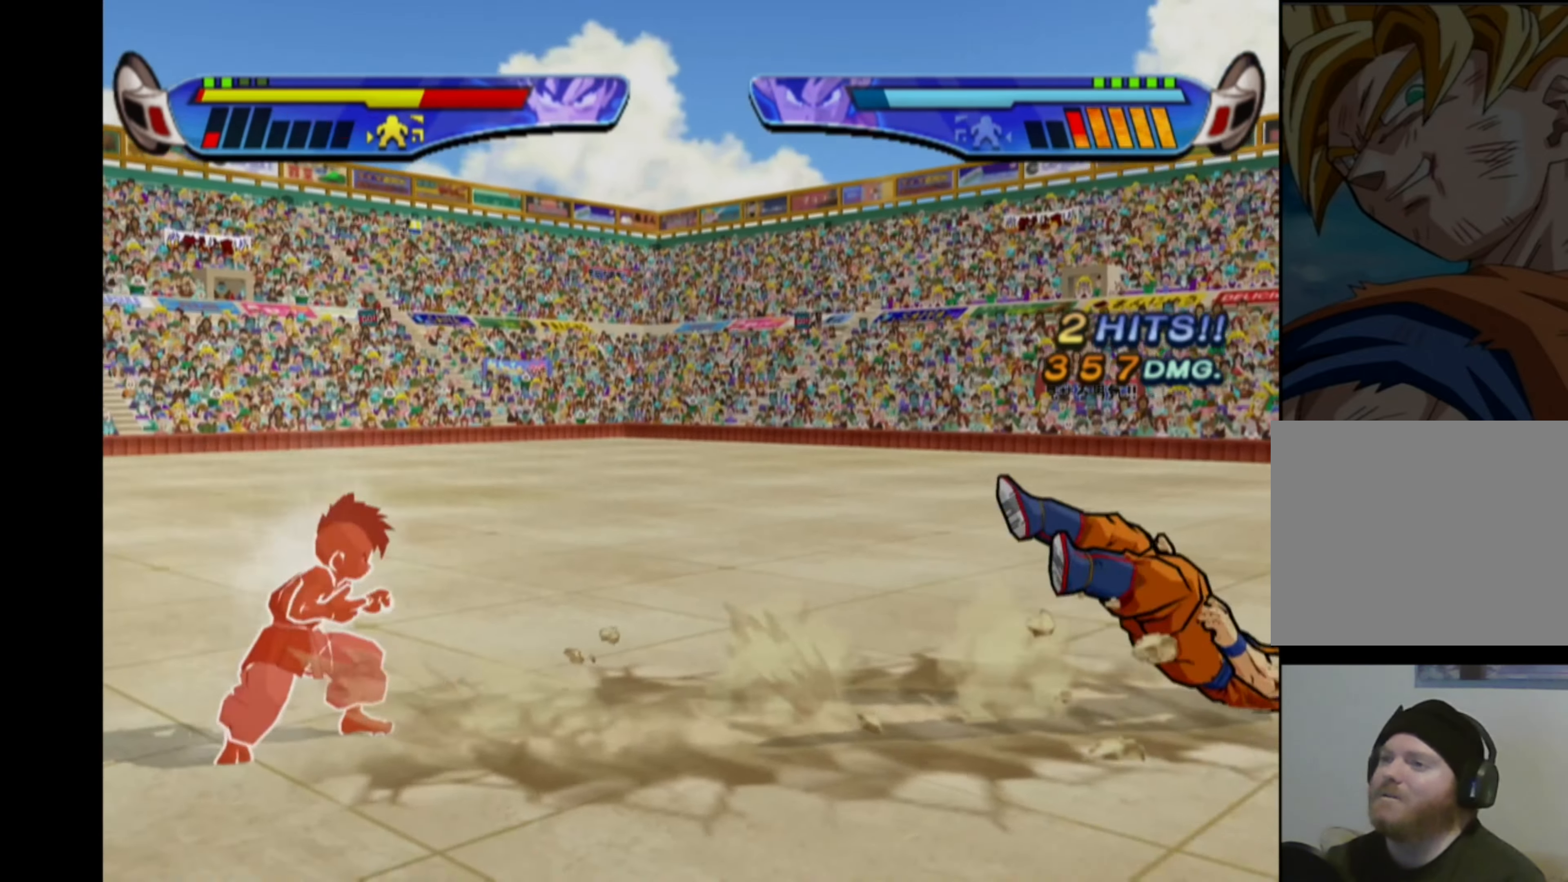
Gameplay with a controller (PlayStation layout); each line is a JSON object with the inputs held at the frame after it. "events" lists button and stick changes between this image and that frame as [ms after this image, input, new state], when the widget could be followed in between. Not read: L3 R3.
{"buttons": ["CROSS", "DPAD_RIGHT"], "left_stick": "center", "right_stick": "center", "events": [[16, "CROSS", "up"], [100, "CROSS", "down"], [183, "CROSS", "up"], [250, "CROSS", "down"], [300, "DPAD_RIGHT", "down"], [350, "CROSS", "up"], [433, "CROSS", "down"]]}
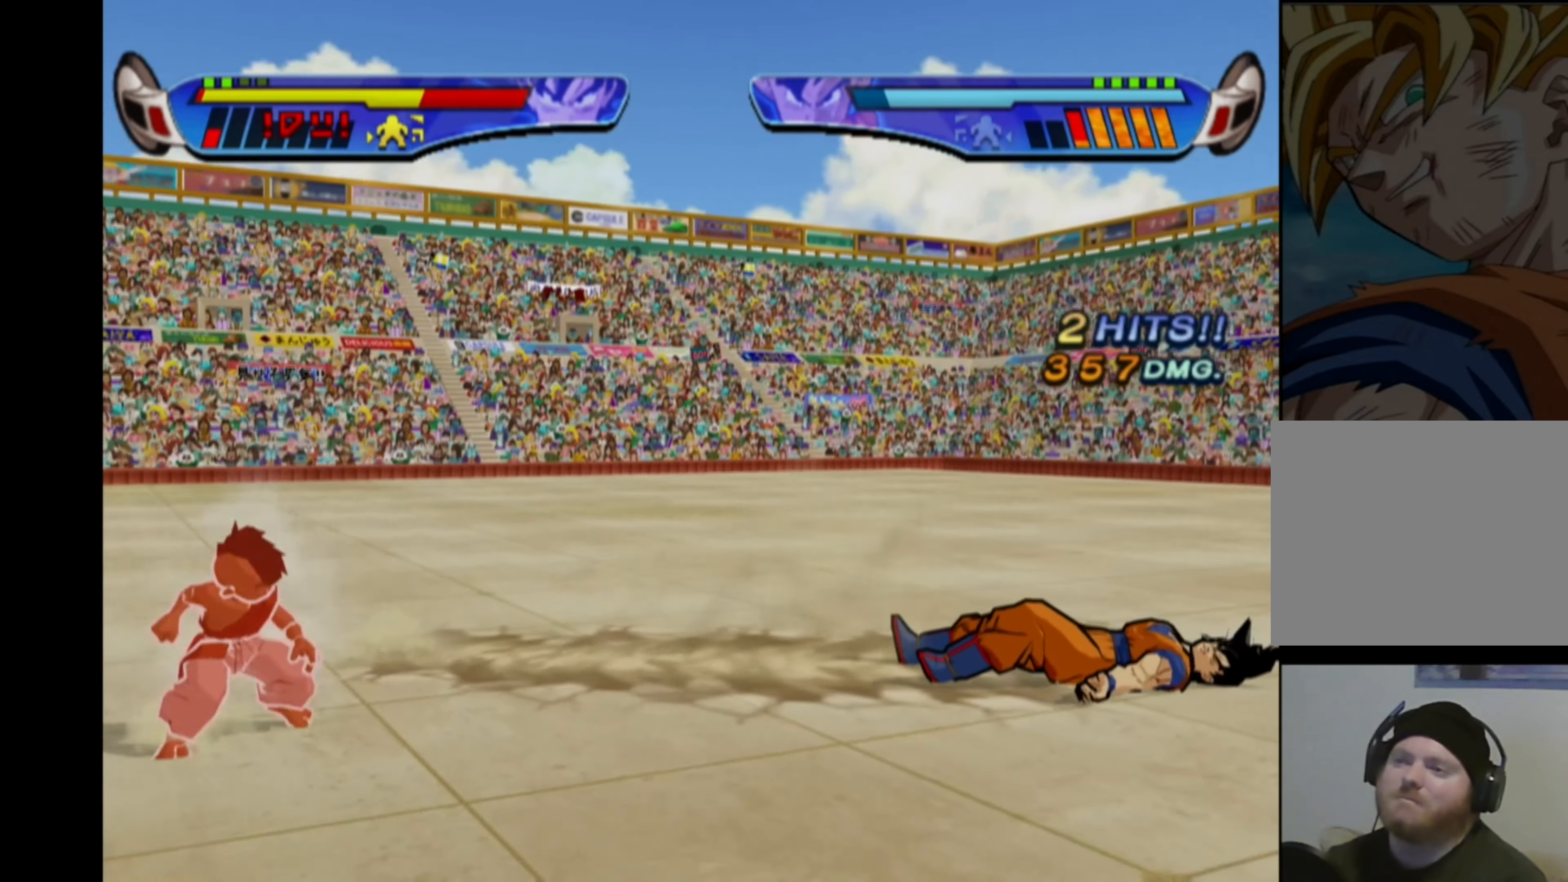
{"buttons": ["CROSS", "DPAD_RIGHT"], "left_stick": "center", "right_stick": "center", "events": [[16, "CROSS", "up"], [100, "CROSS", "down"], [200, "CROSS", "up"], [266, "CROSS", "down"], [366, "CROSS", "up"], [433, "CROSS", "down"]]}
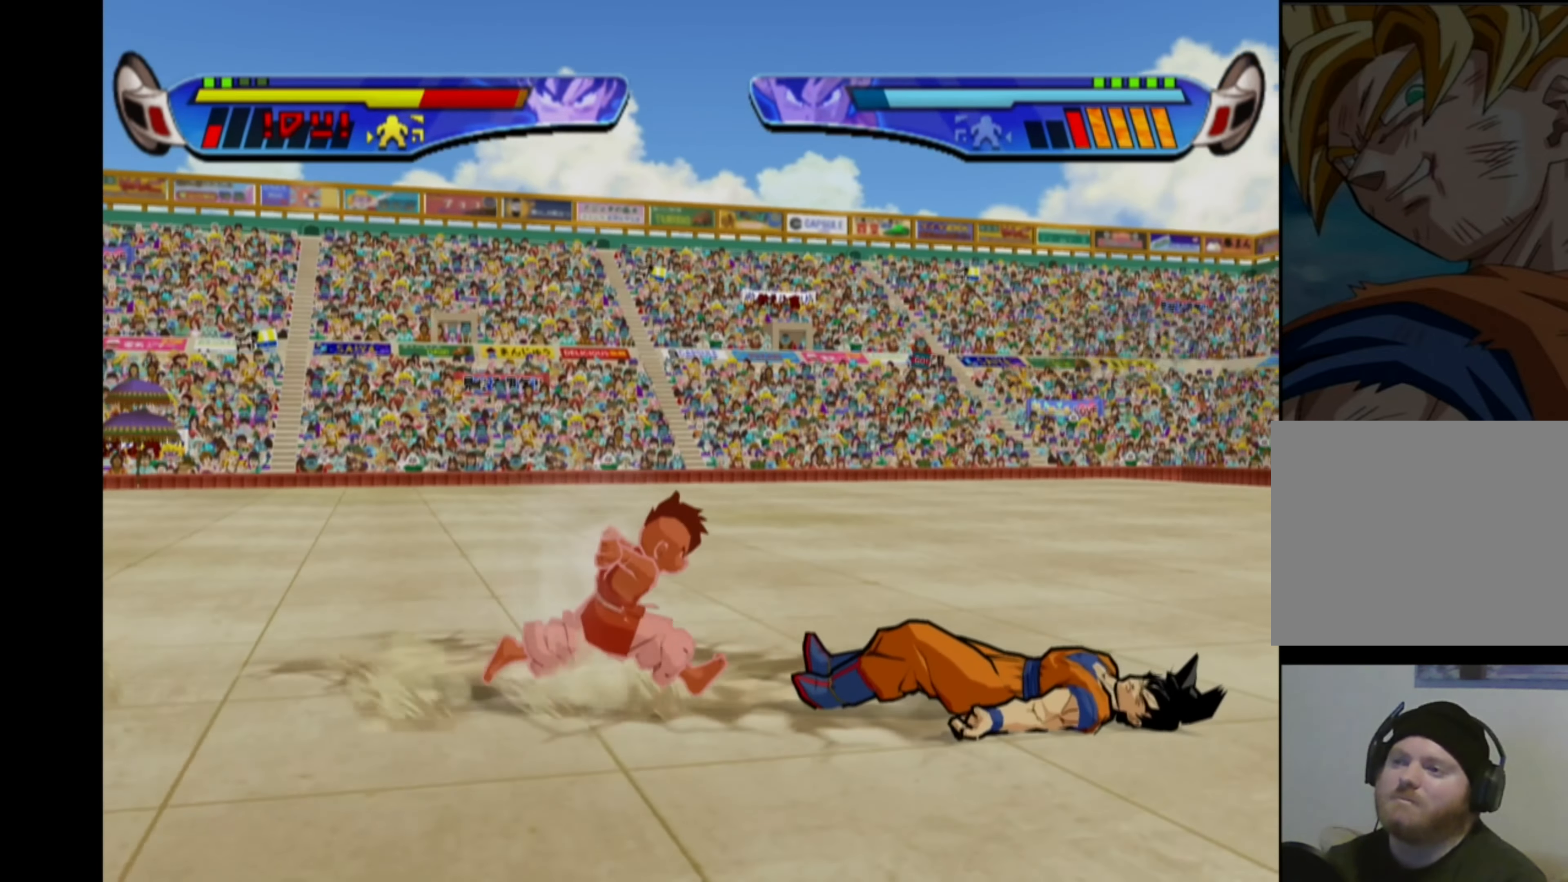
{"buttons": [], "left_stick": "center", "right_stick": "center", "events": [[50, "CROSS", "up"], [100, "CROSS", "down"], [200, "CROSS", "up"], [266, "CROSS", "down"], [383, "CROSS", "up"], [416, "DPAD_RIGHT", "up"]]}
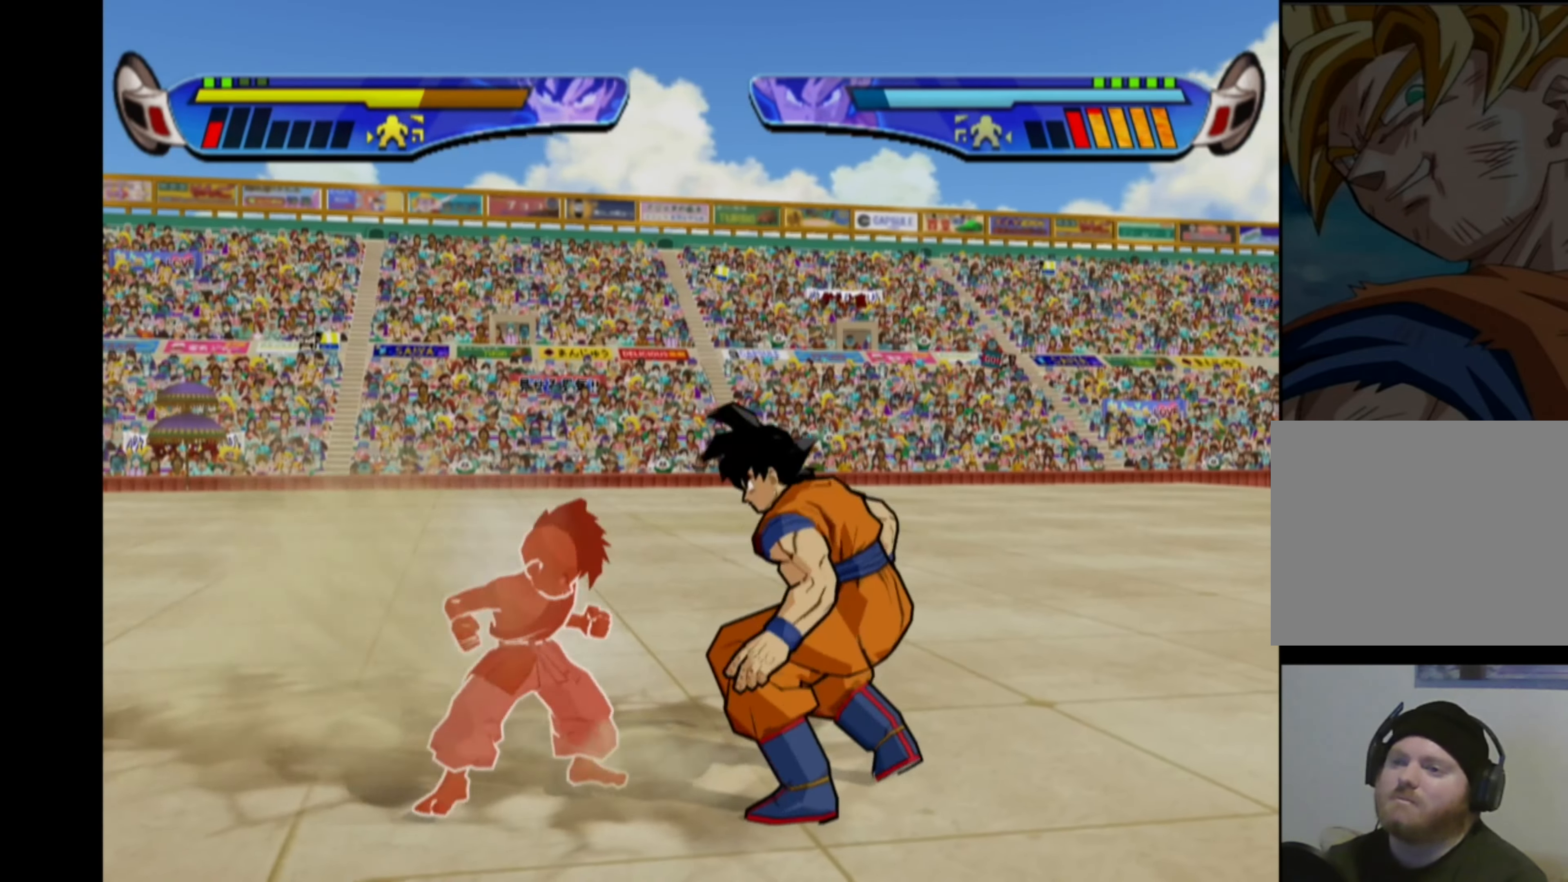
{"buttons": [], "left_stick": "center", "right_stick": "center", "events": [[83, "DPAD_UP", "down"], [100, "CROSS", "down"], [266, "CROSS", "up"], [266, "DPAD_UP", "up"]]}
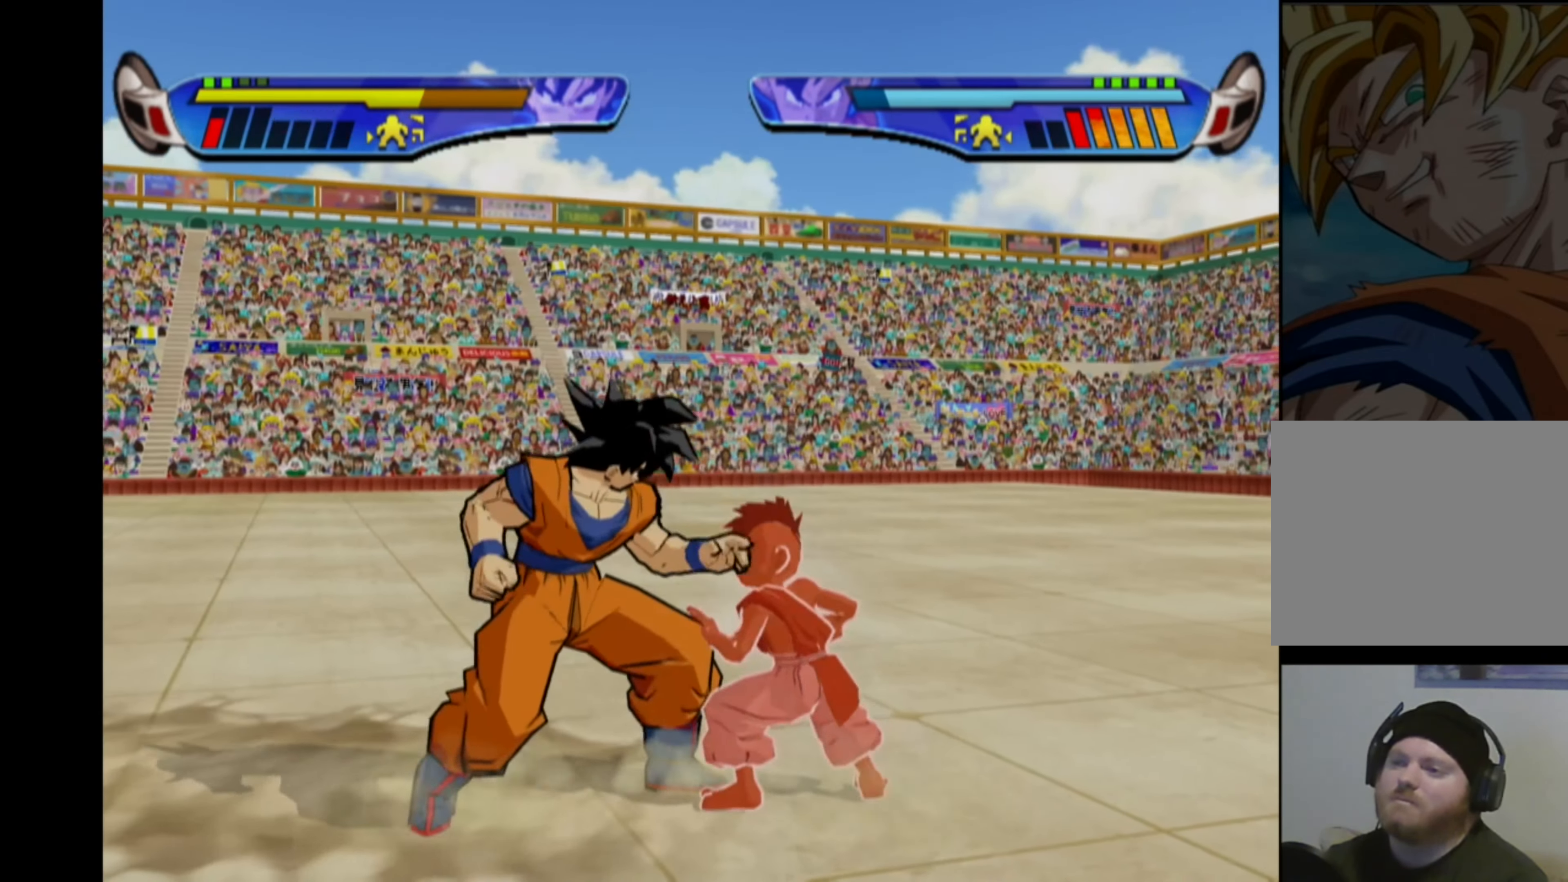
{"buttons": [], "left_stick": "center", "right_stick": "center", "events": [[100, "DPAD_RIGHT", "down"], [116, "SQUARE", "down"], [116, "TRIANGLE", "down"], [283, "DPAD_RIGHT", "up"], [300, "SQUARE", "up"], [300, "TRIANGLE", "up"]]}
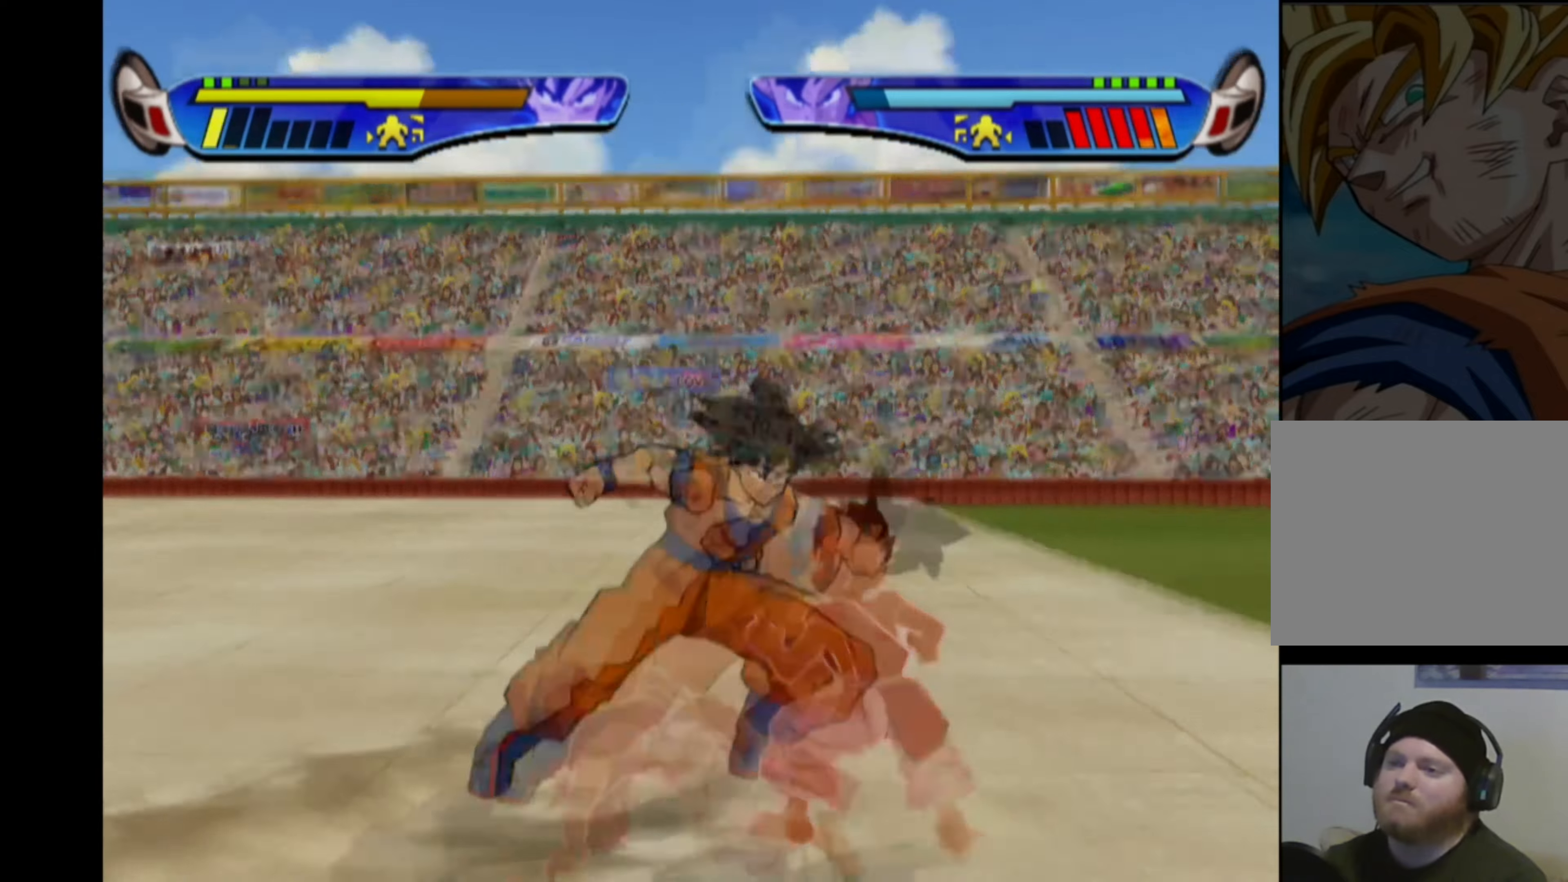
{"buttons": ["CROSS", "DPAD_LEFT"], "left_stick": "center", "right_stick": "center", "events": [[367, "CROSS", "down"], [367, "DPAD_LEFT", "down"]]}
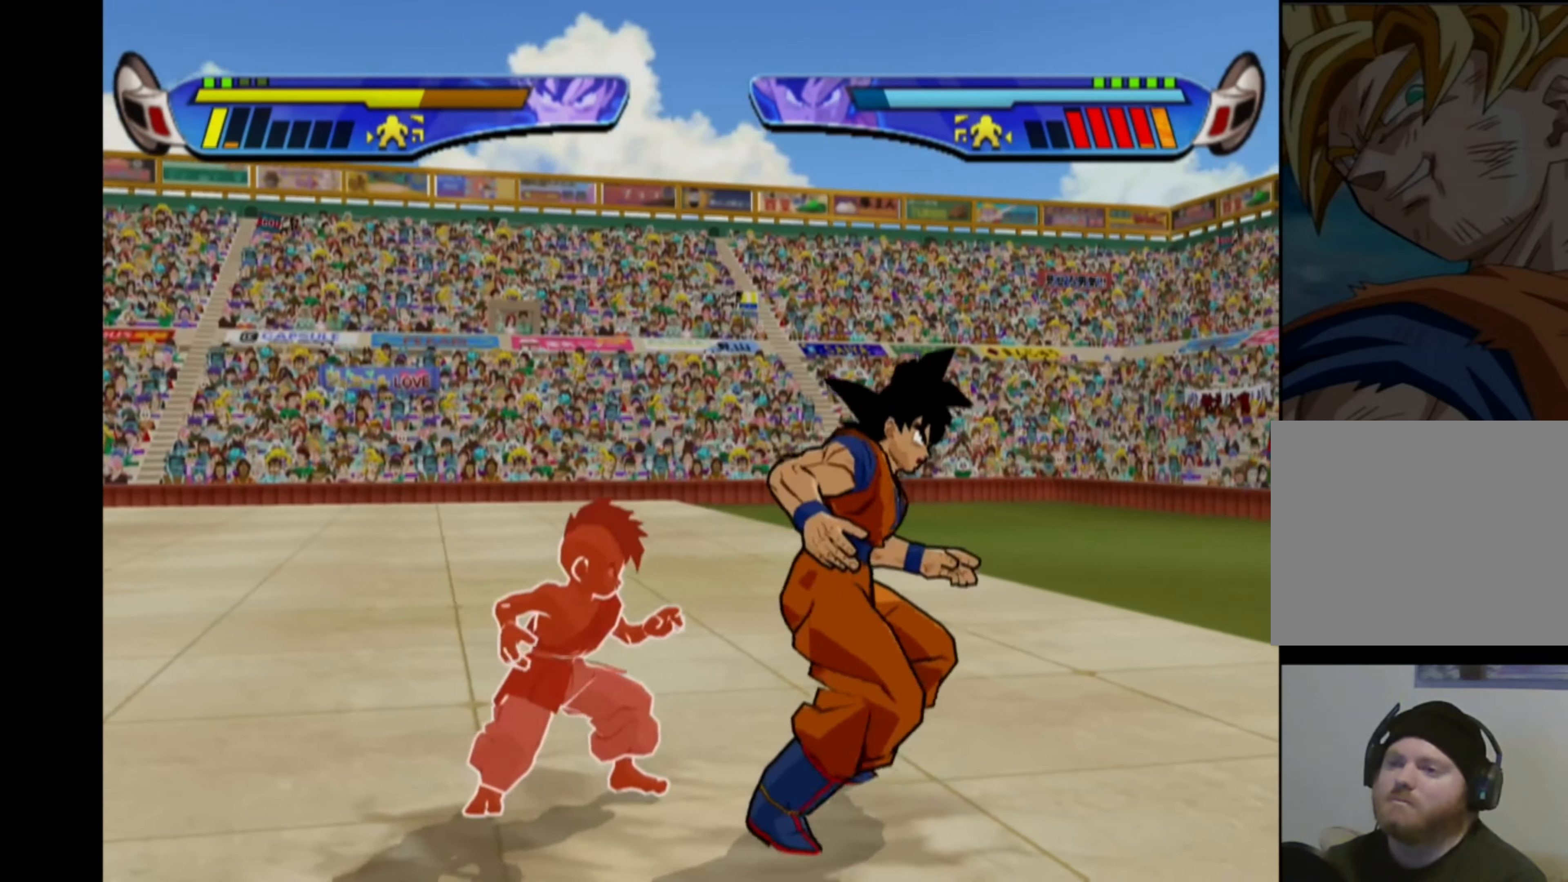
{"buttons": ["CROSS"], "left_stick": "center", "right_stick": "center", "events": [[50, "DPAD_LEFT", "up"], [67, "CROSS", "up"], [150, "CROSS", "down"], [150, "DPAD_LEFT", "down"], [400, "DPAD_LEFT", "up"]]}
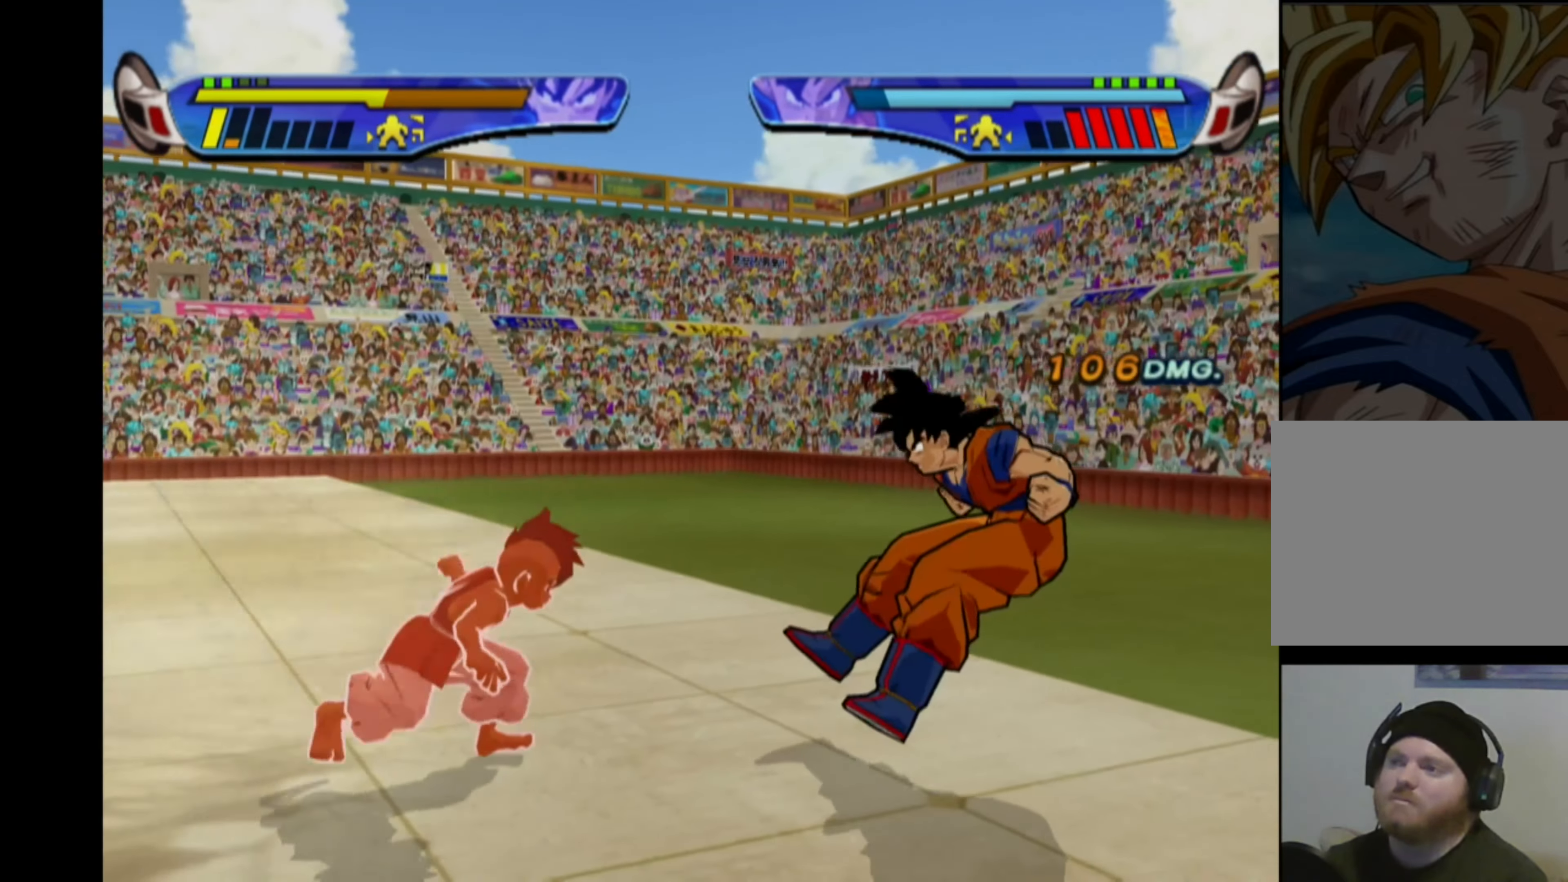
{"buttons": ["CROSS"], "left_stick": "center", "right_stick": "center", "events": [[100, "CROSS", "up"], [383, "DPAD_DOWN", "down"], [417, "CROSS", "down"], [500, "DPAD_DOWN", "up"]]}
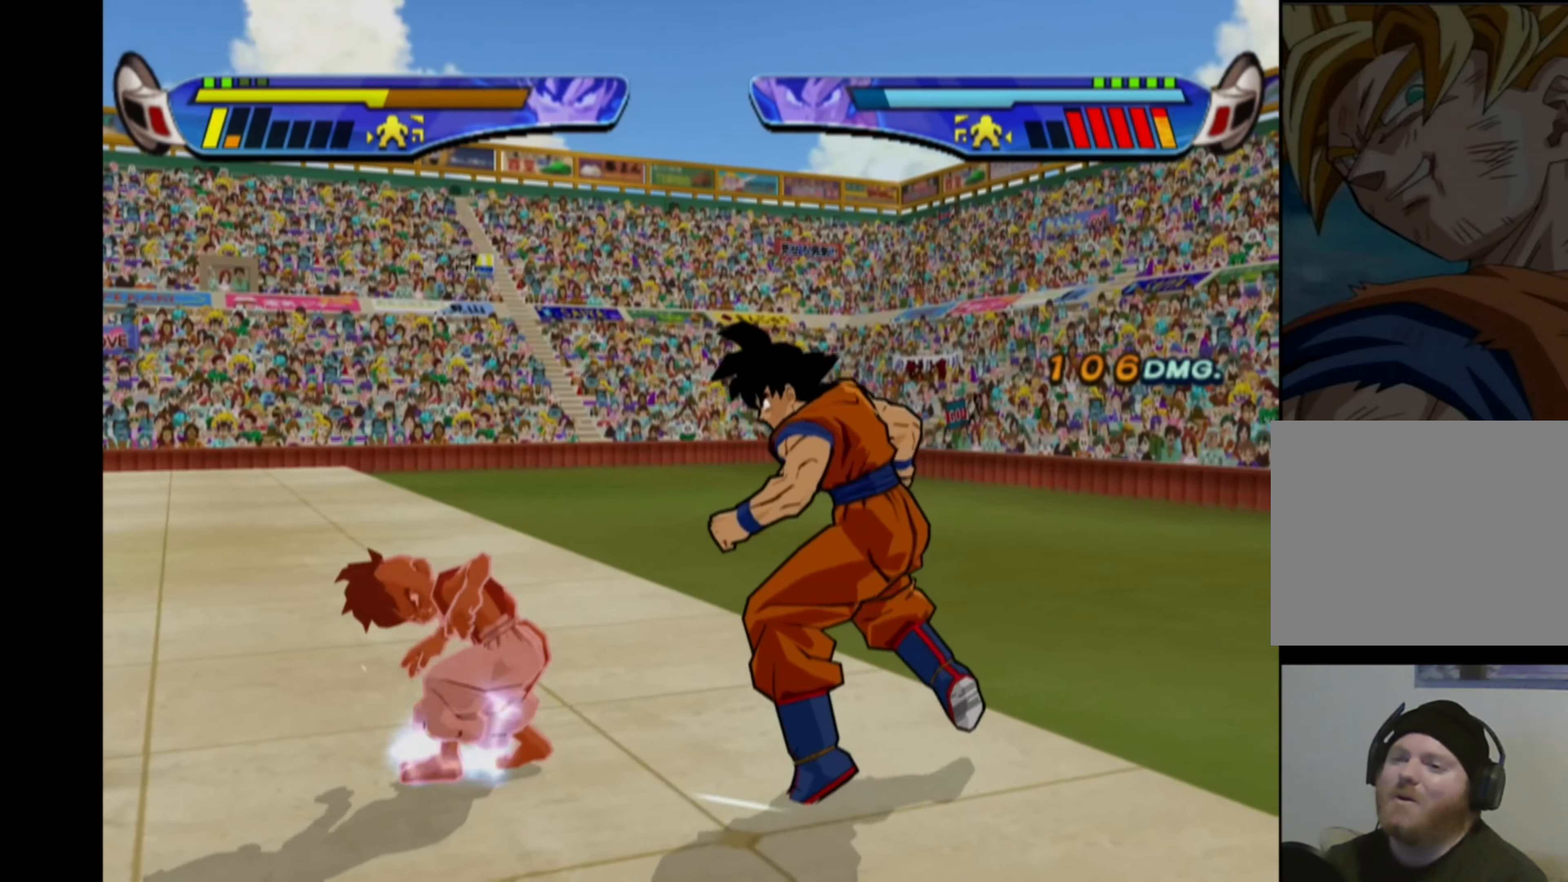
{"buttons": ["SQUARE", "TRIANGLE", "DPAD_LEFT"], "left_stick": "center", "right_stick": "center", "events": [[17, "CROSS", "up"], [33, "DPAD_DOWN", "down"], [67, "CROSS", "down"], [133, "CROSS", "up"], [150, "DPAD_DOWN", "up"], [183, "DPAD_DOWN", "down"], [200, "CROSS", "down"], [283, "CROSS", "up"], [300, "DPAD_DOWN", "up"], [467, "DPAD_LEFT", "down"], [467, "TRIANGLE", "down"], [483, "SQUARE", "down"]]}
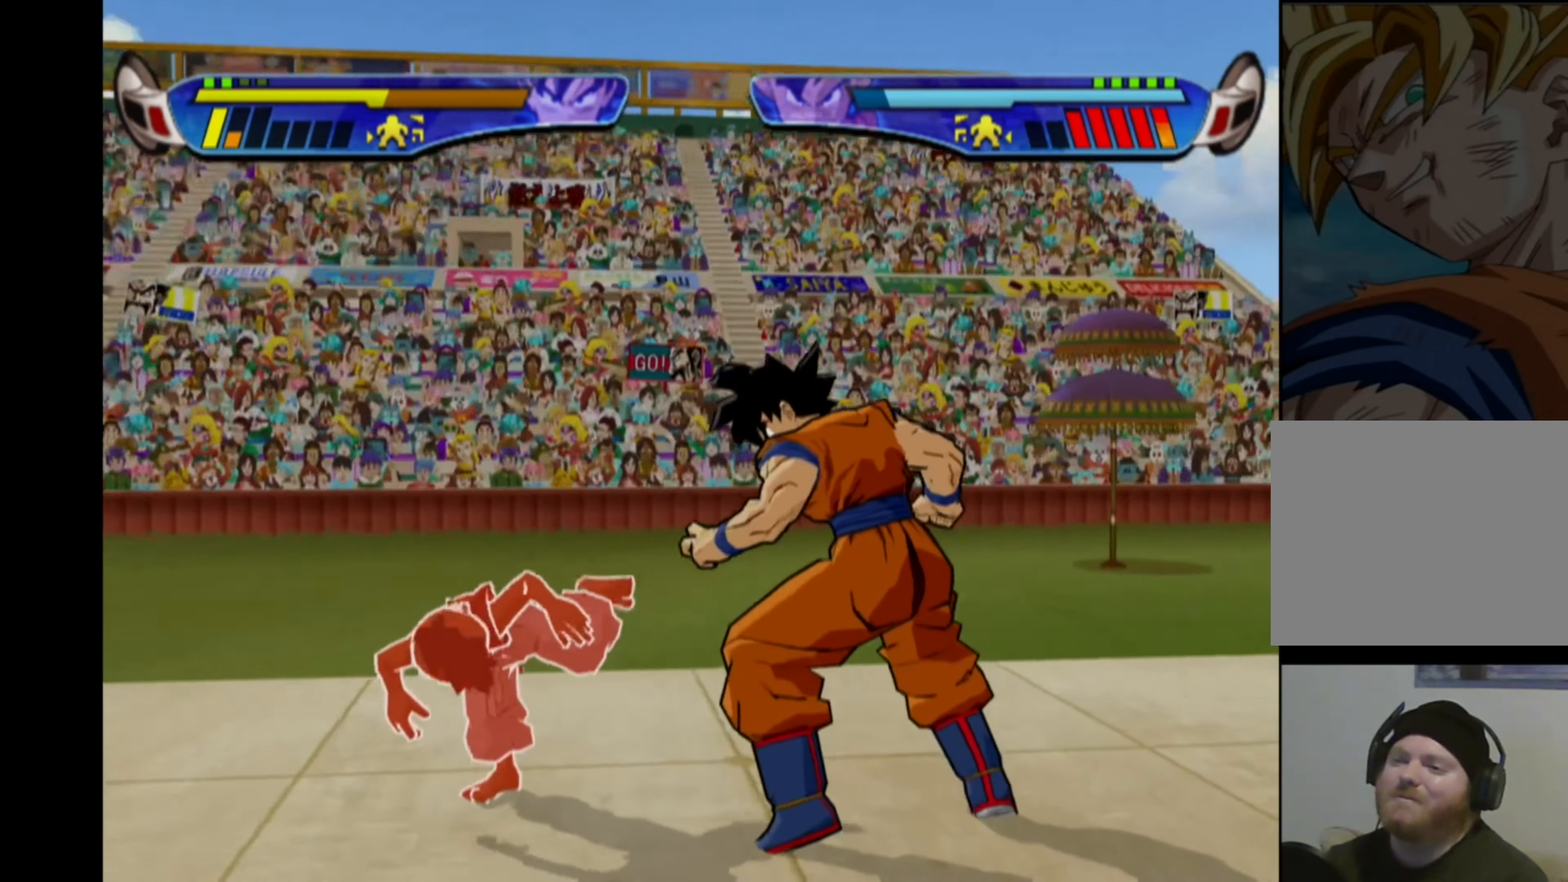
{"buttons": [], "left_stick": "center", "right_stick": "center", "events": [[83, "DPAD_LEFT", "up"], [83, "SQUARE", "up"], [83, "TRIANGLE", "up"]]}
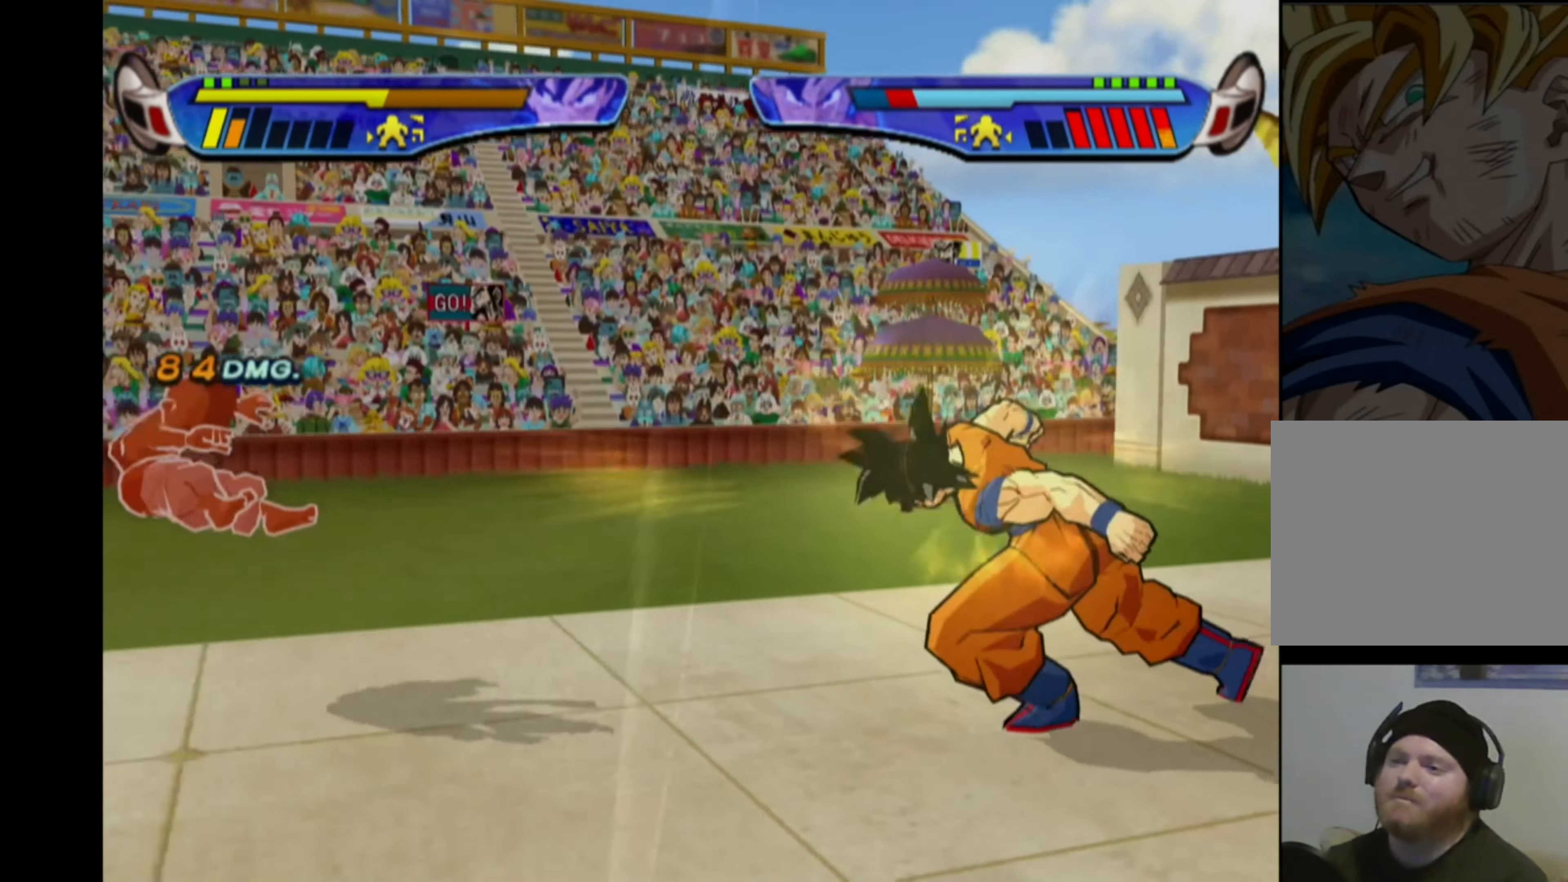
{"buttons": [], "left_stick": "center", "right_stick": "center", "events": []}
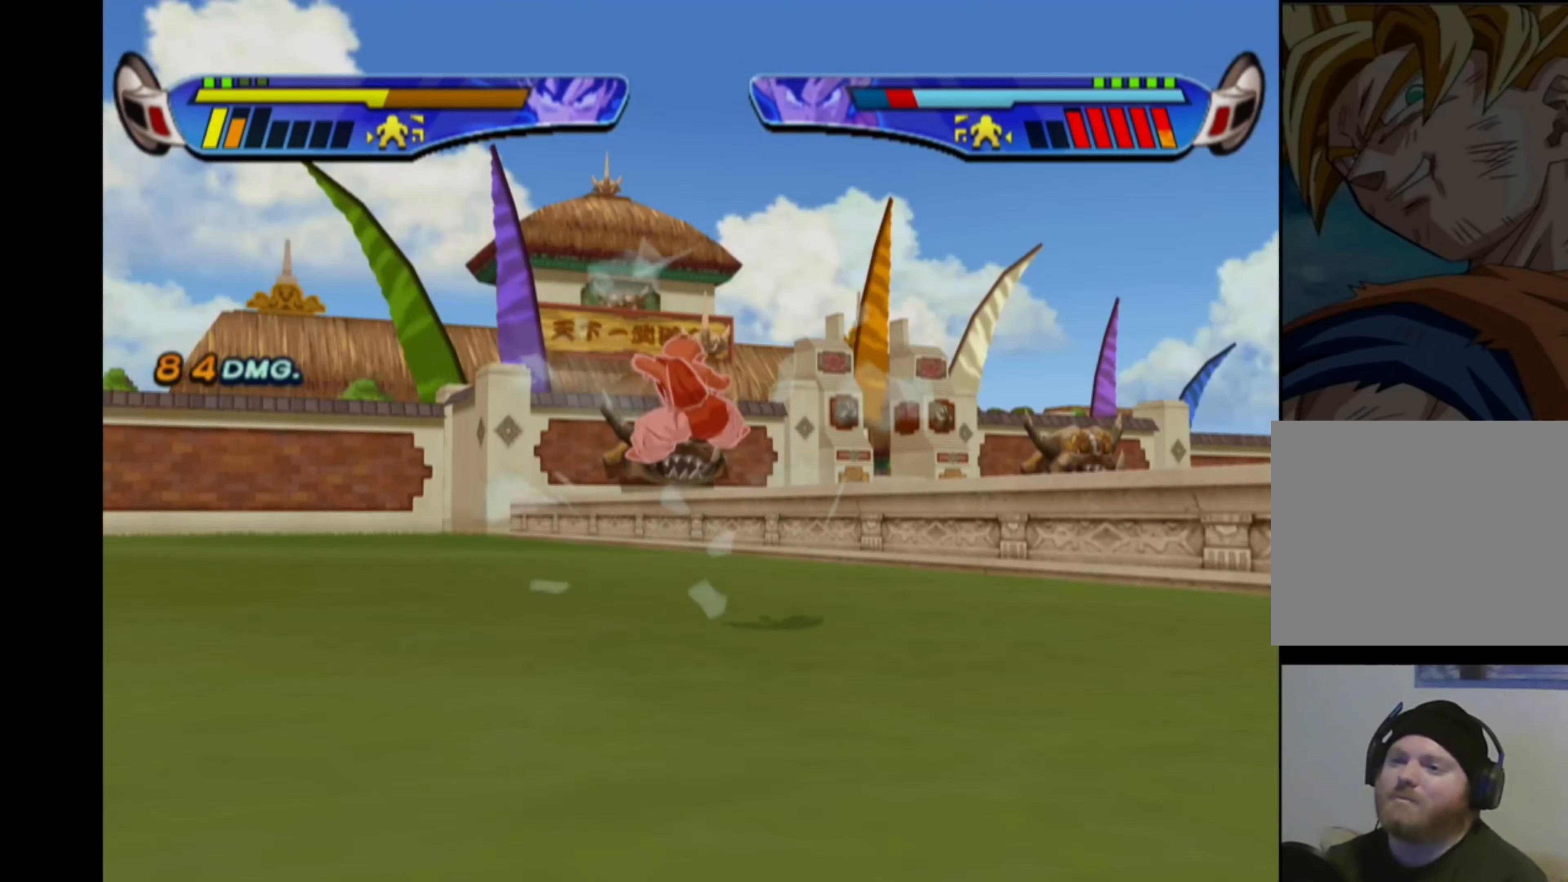
{"buttons": [], "left_stick": "center", "right_stick": "center", "events": []}
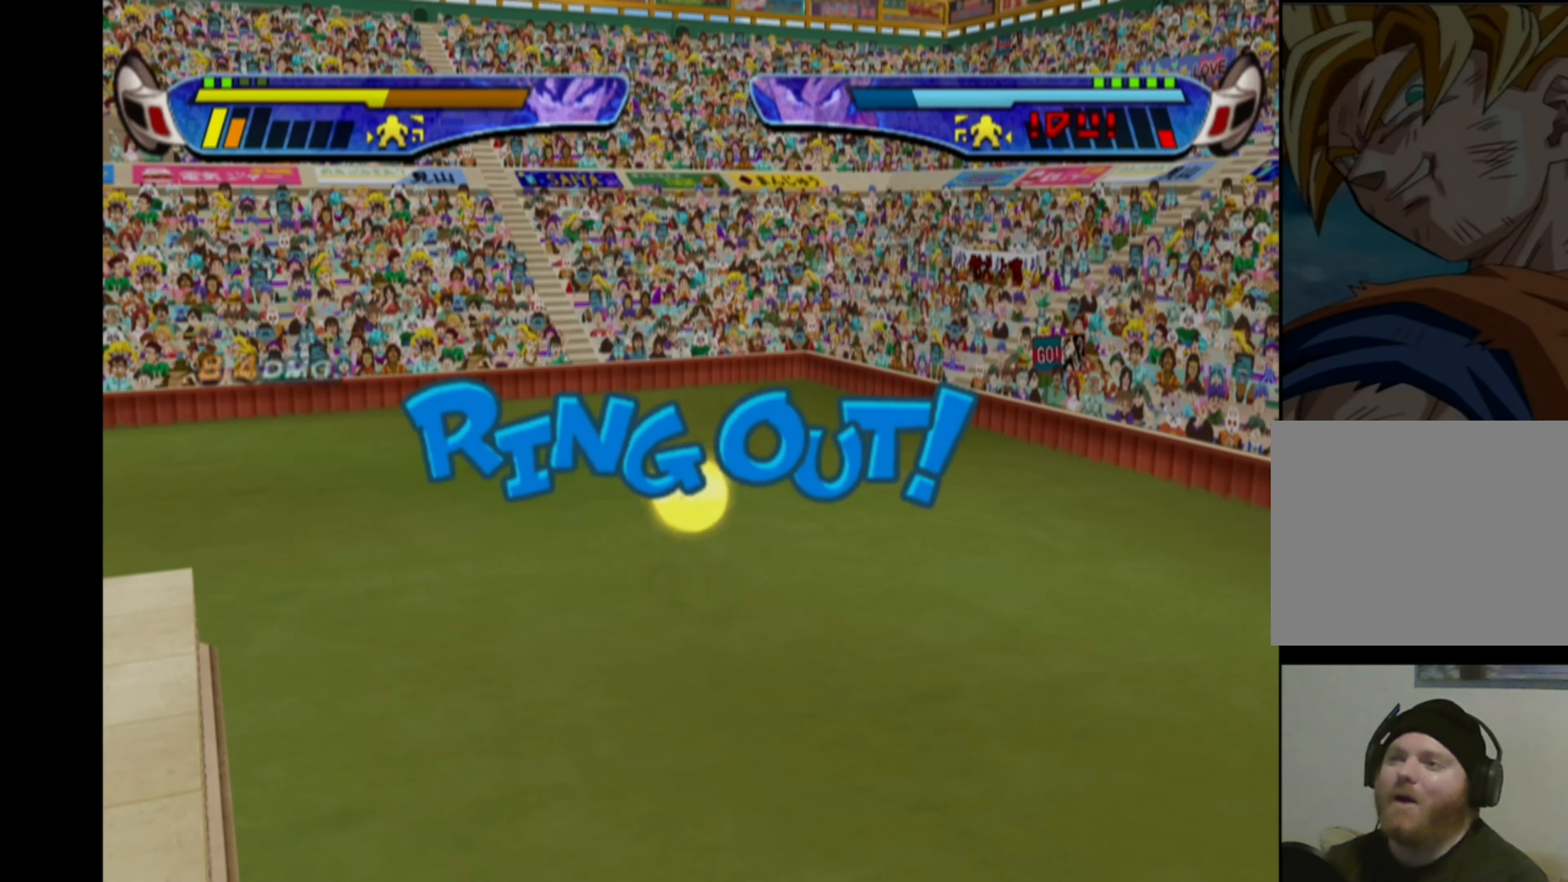
{"buttons": [], "left_stick": "center", "right_stick": "center", "events": []}
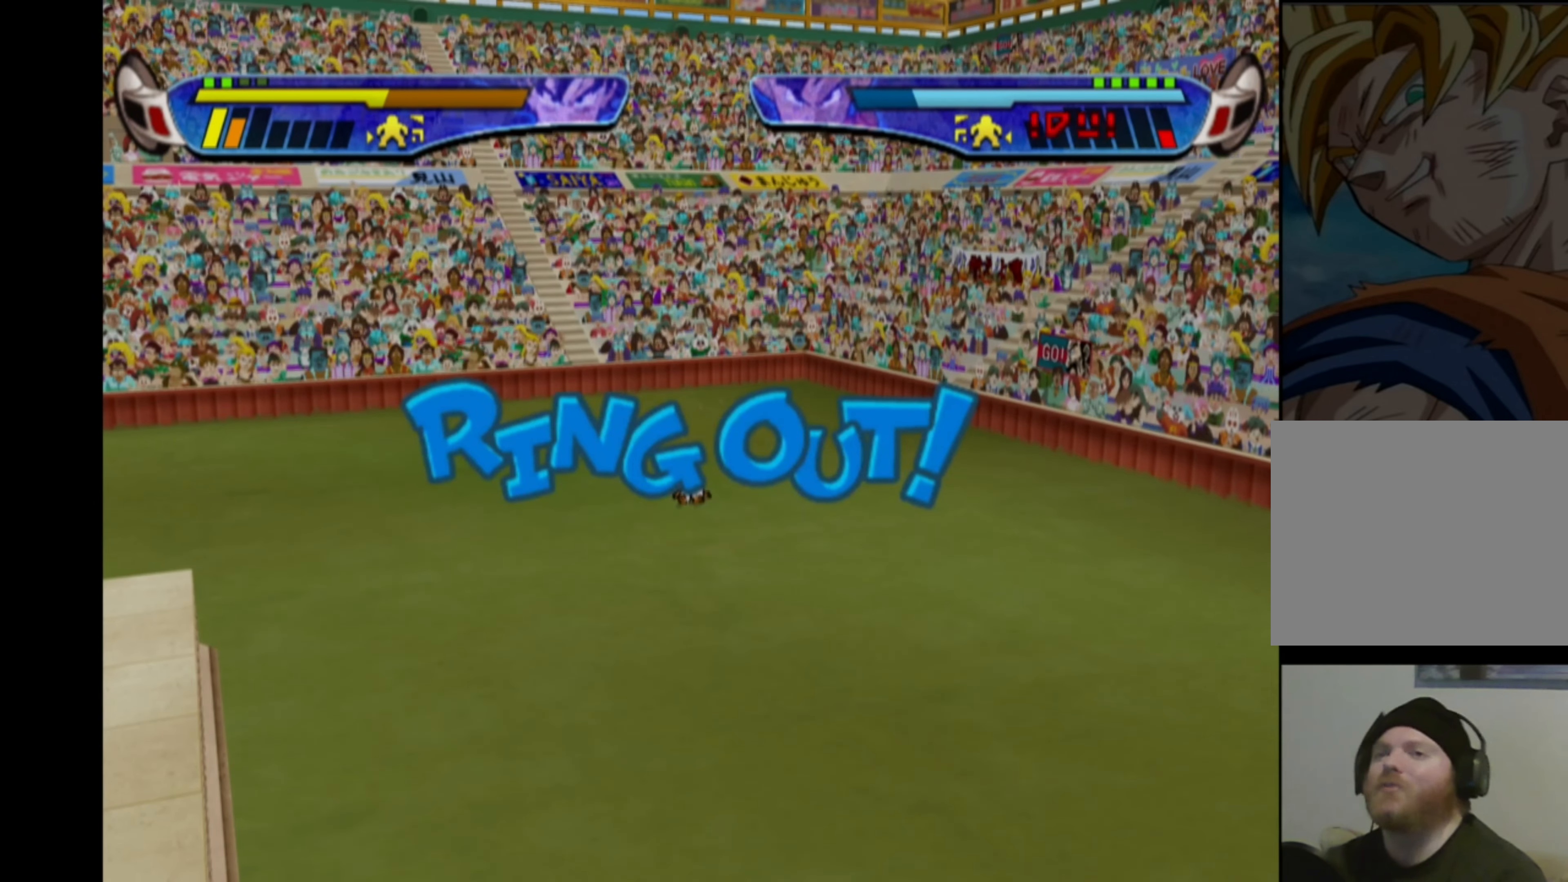
{"buttons": [], "left_stick": "center", "right_stick": "center", "events": []}
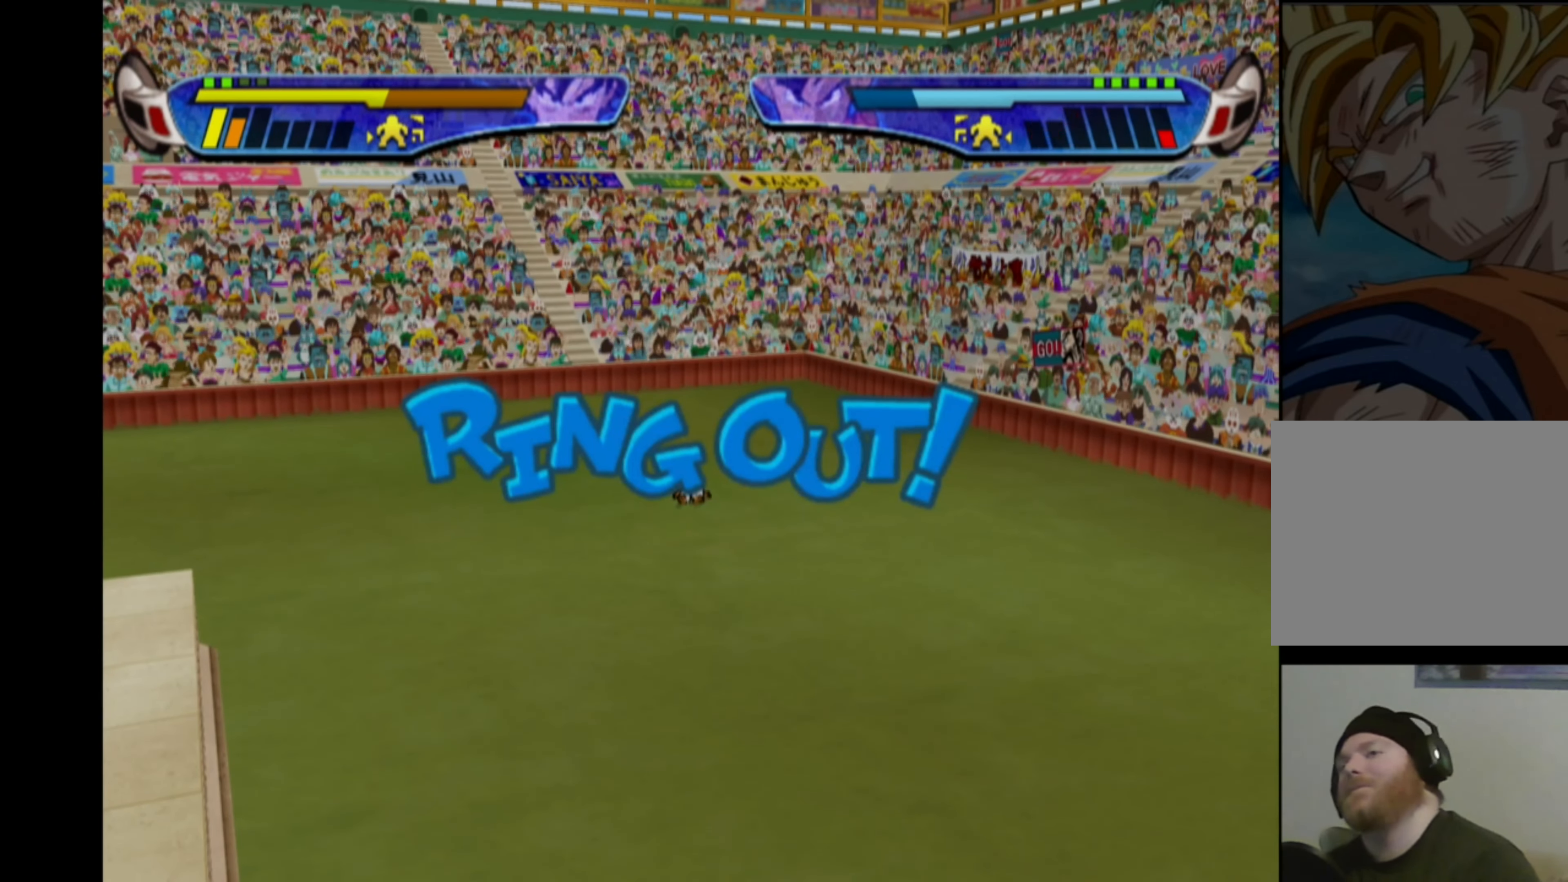
{"buttons": [], "left_stick": "center", "right_stick": "center", "events": []}
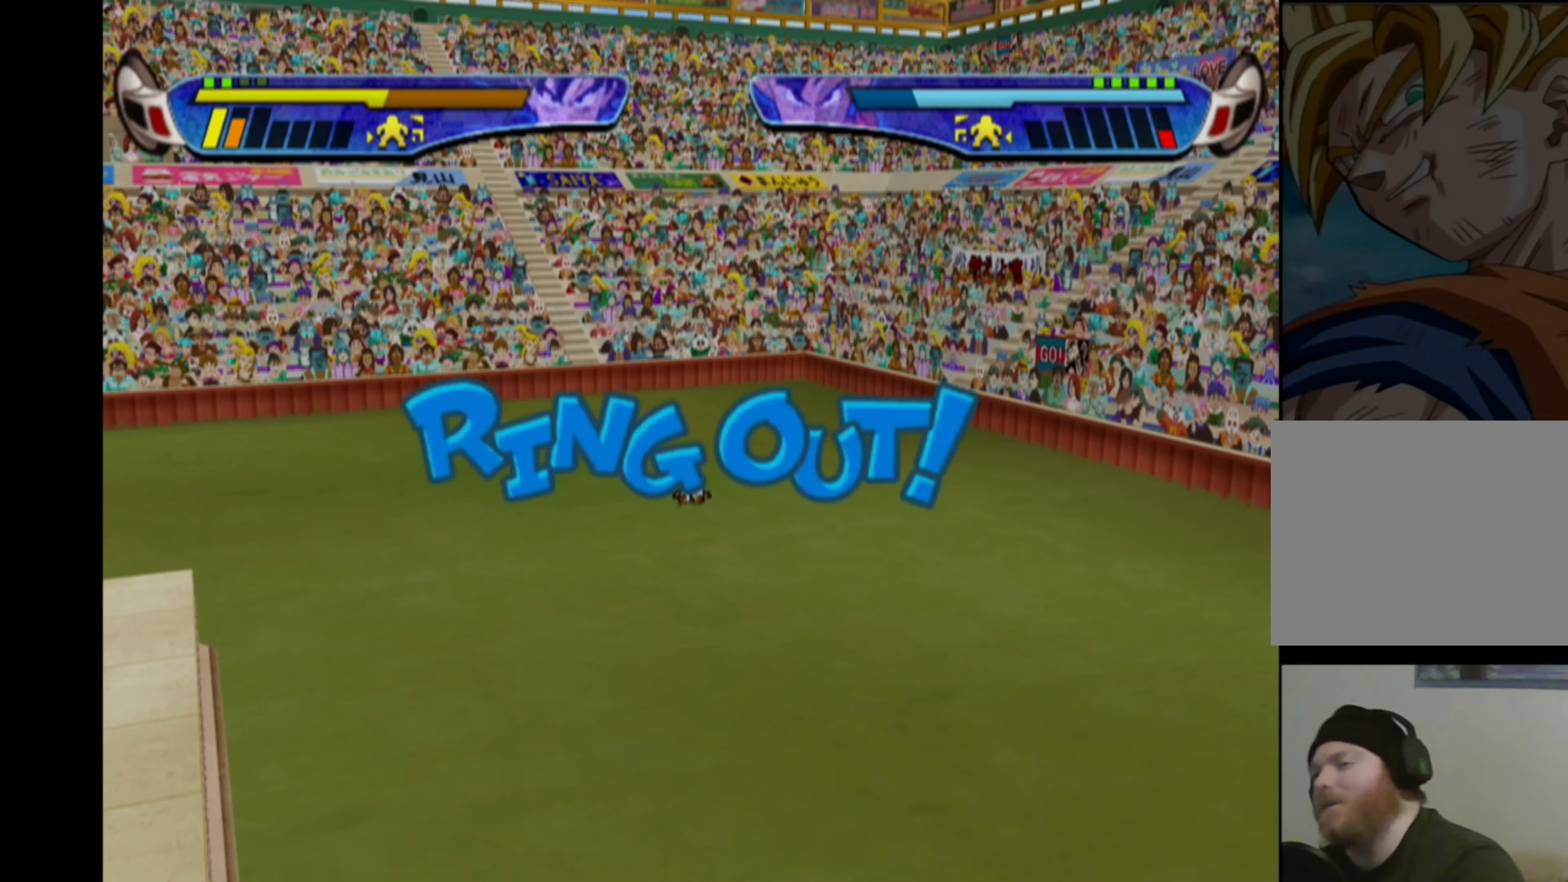
{"buttons": [], "left_stick": "center", "right_stick": "center", "events": []}
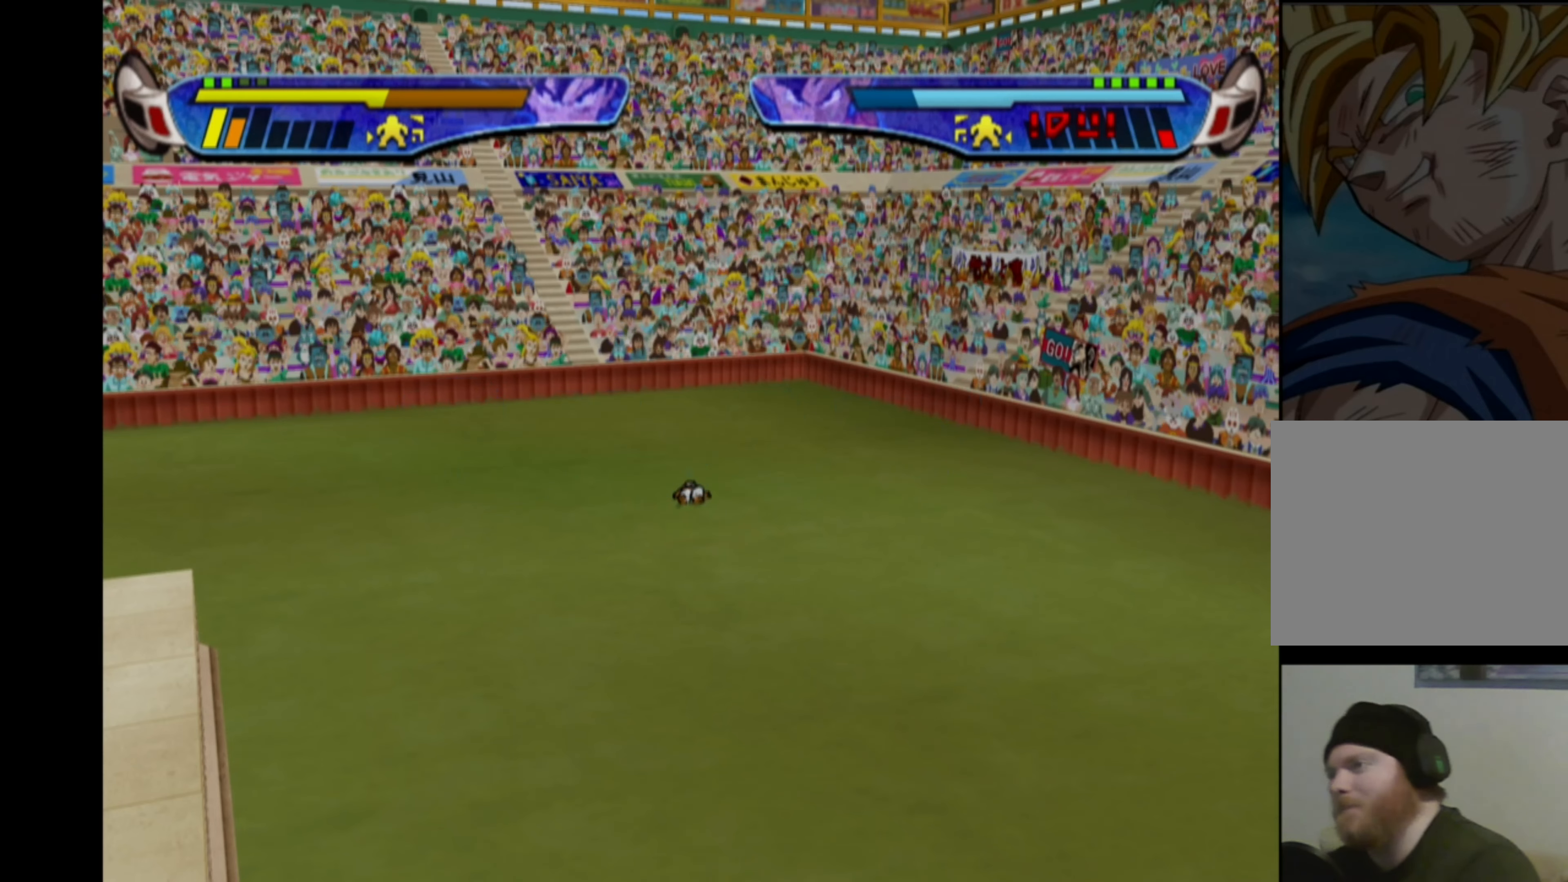
{"buttons": [], "left_stick": "center", "right_stick": "center", "events": []}
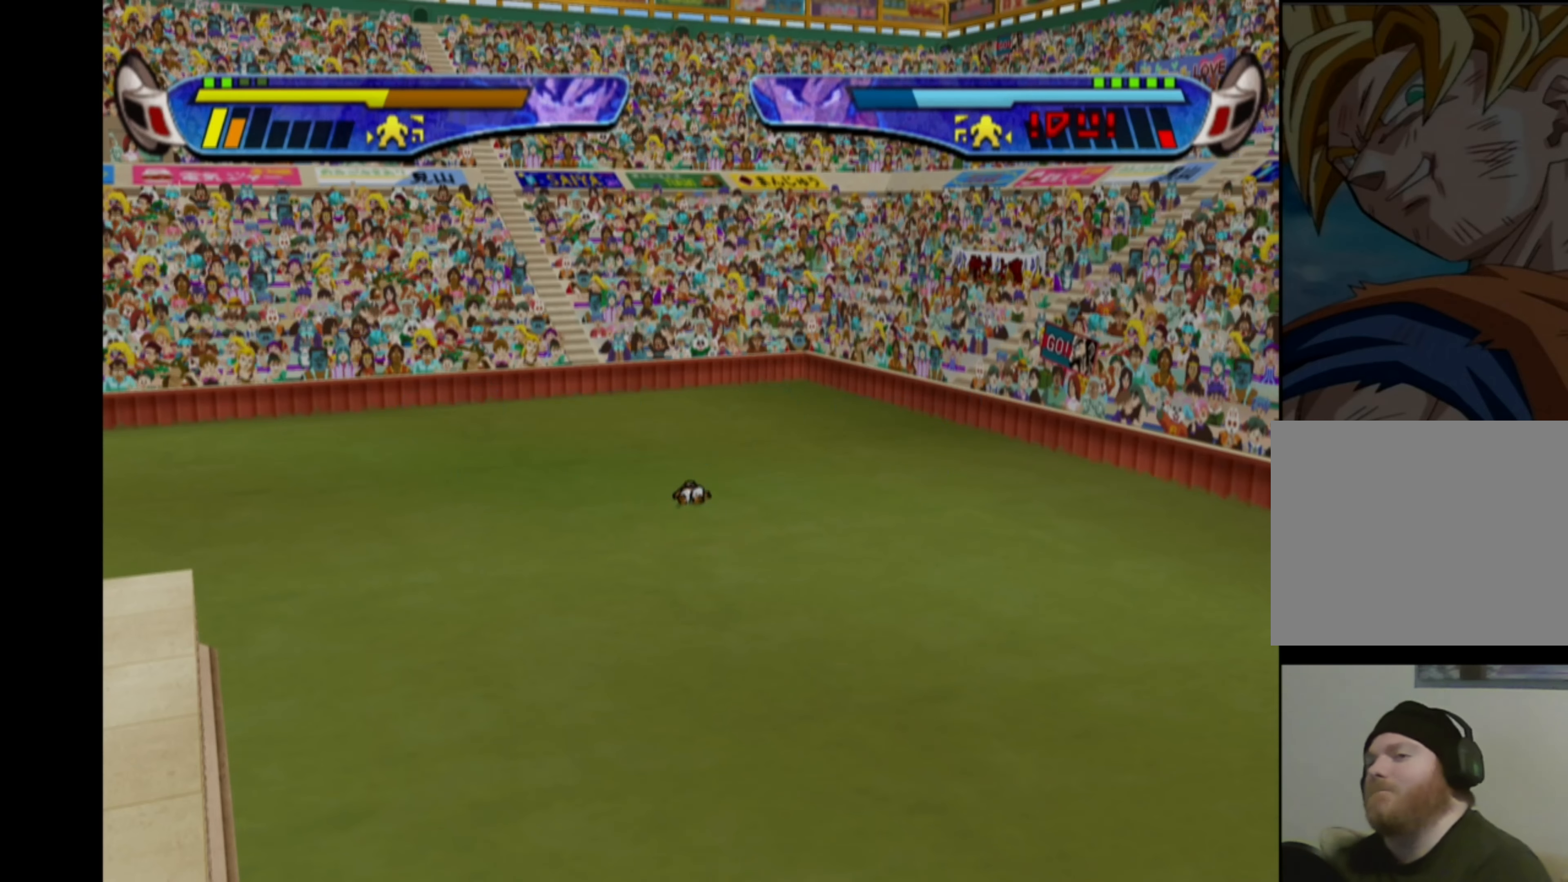
{"buttons": [], "left_stick": "center", "right_stick": "center", "events": []}
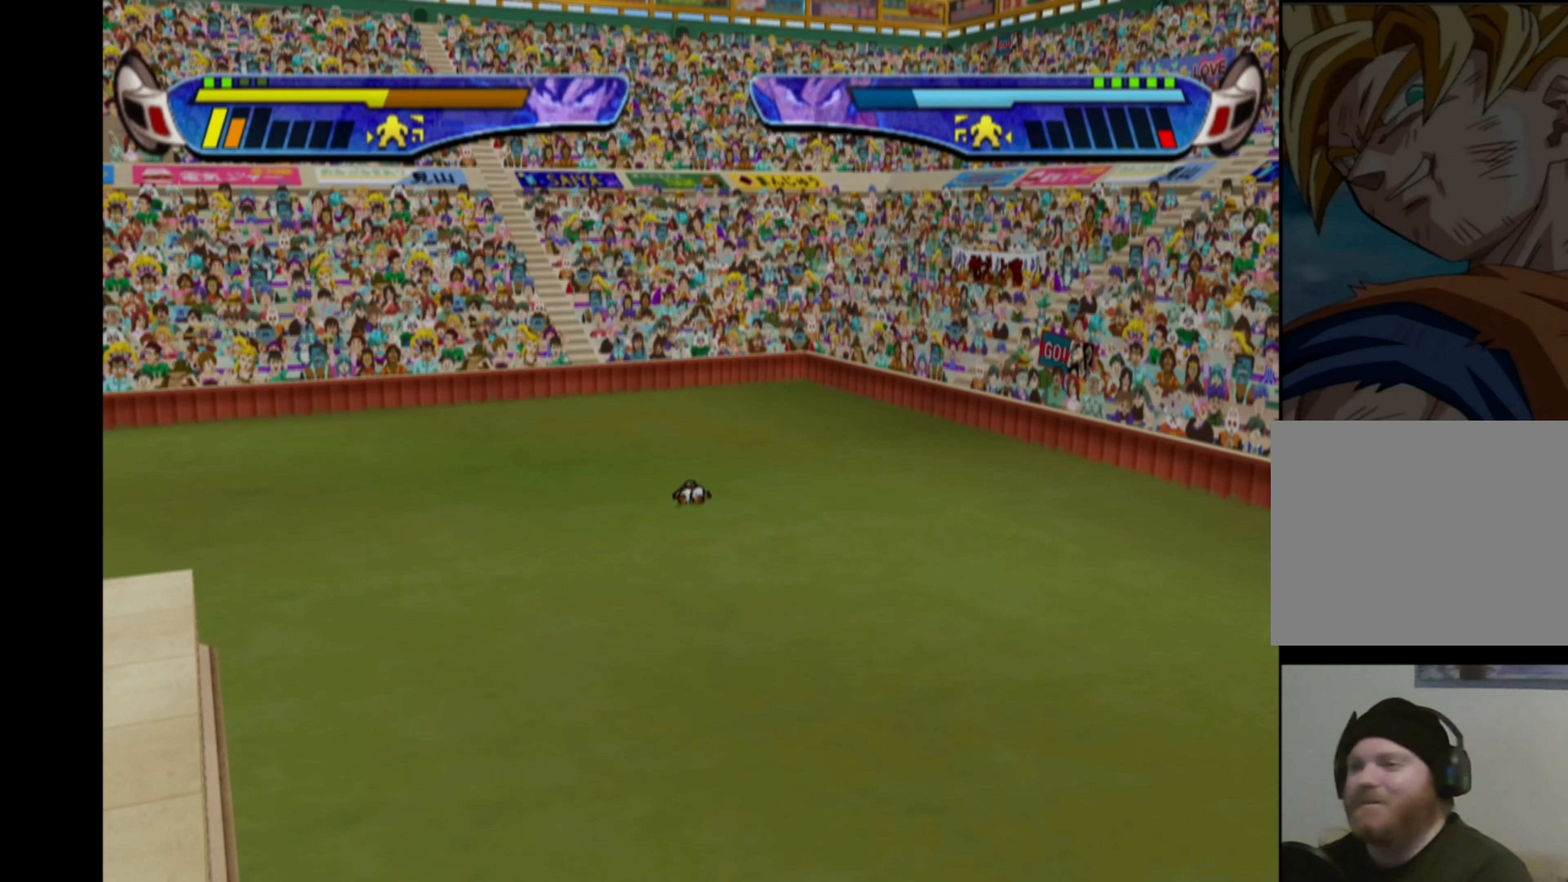
{"buttons": [], "left_stick": "center", "right_stick": "center", "events": []}
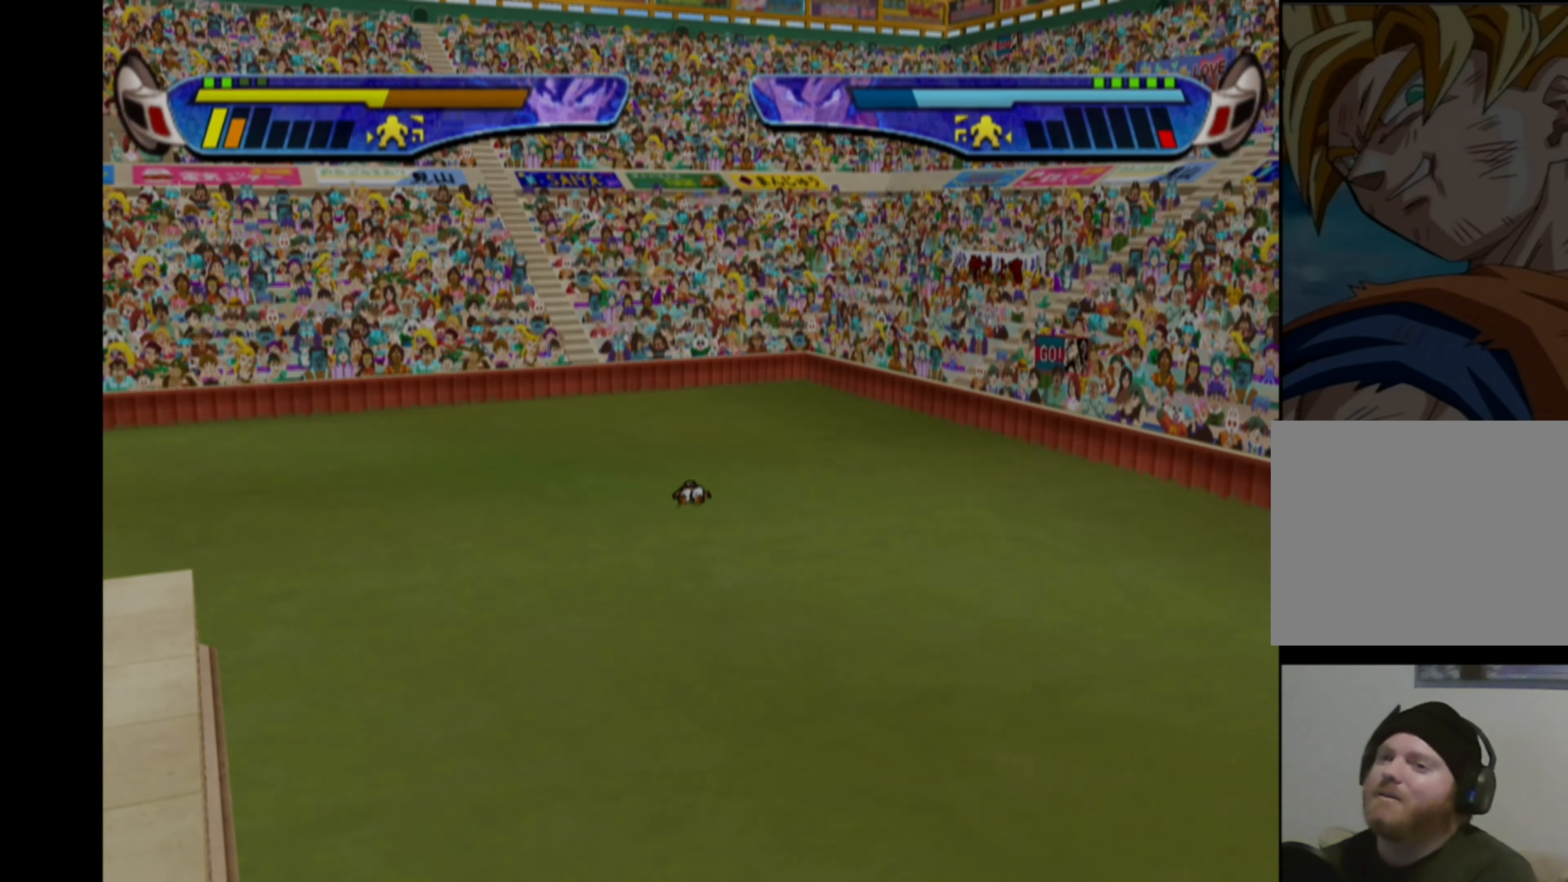
{"buttons": [], "left_stick": "down", "right_stick": "center", "events": [[367, "left_stick", "right"], [500, "left_stick", "down"]]}
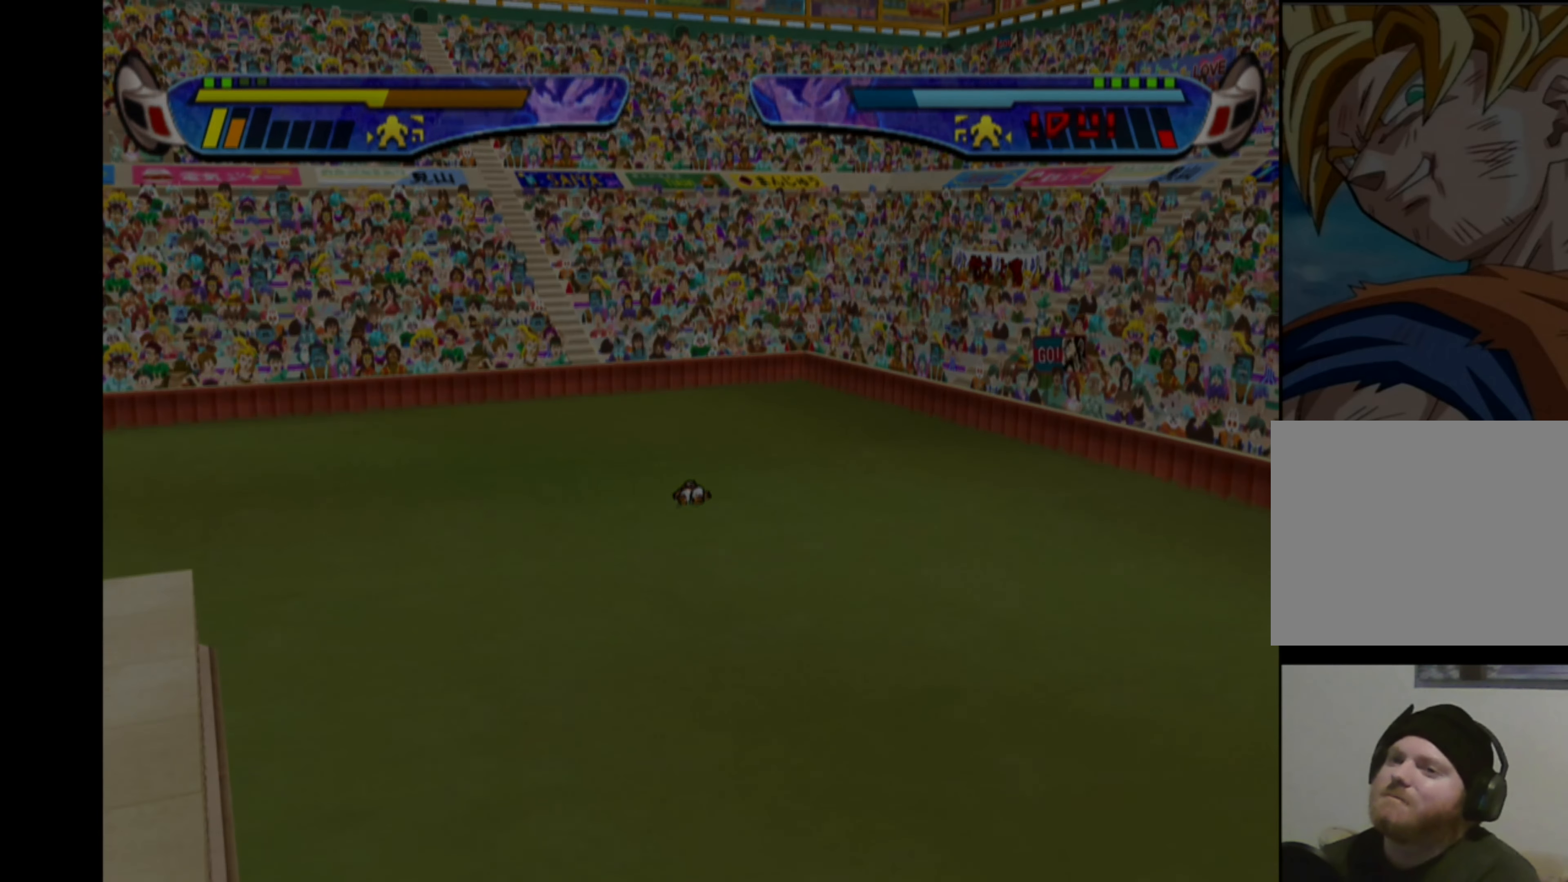
{"buttons": [], "left_stick": "right", "right_stick": "center", "events": [[100, "left_stick", "left"], [167, "left_stick", "up"], [217, "left_stick", "right"], [300, "left_stick", "down"], [384, "left_stick", "up-left"], [500, "left_stick", "right"]]}
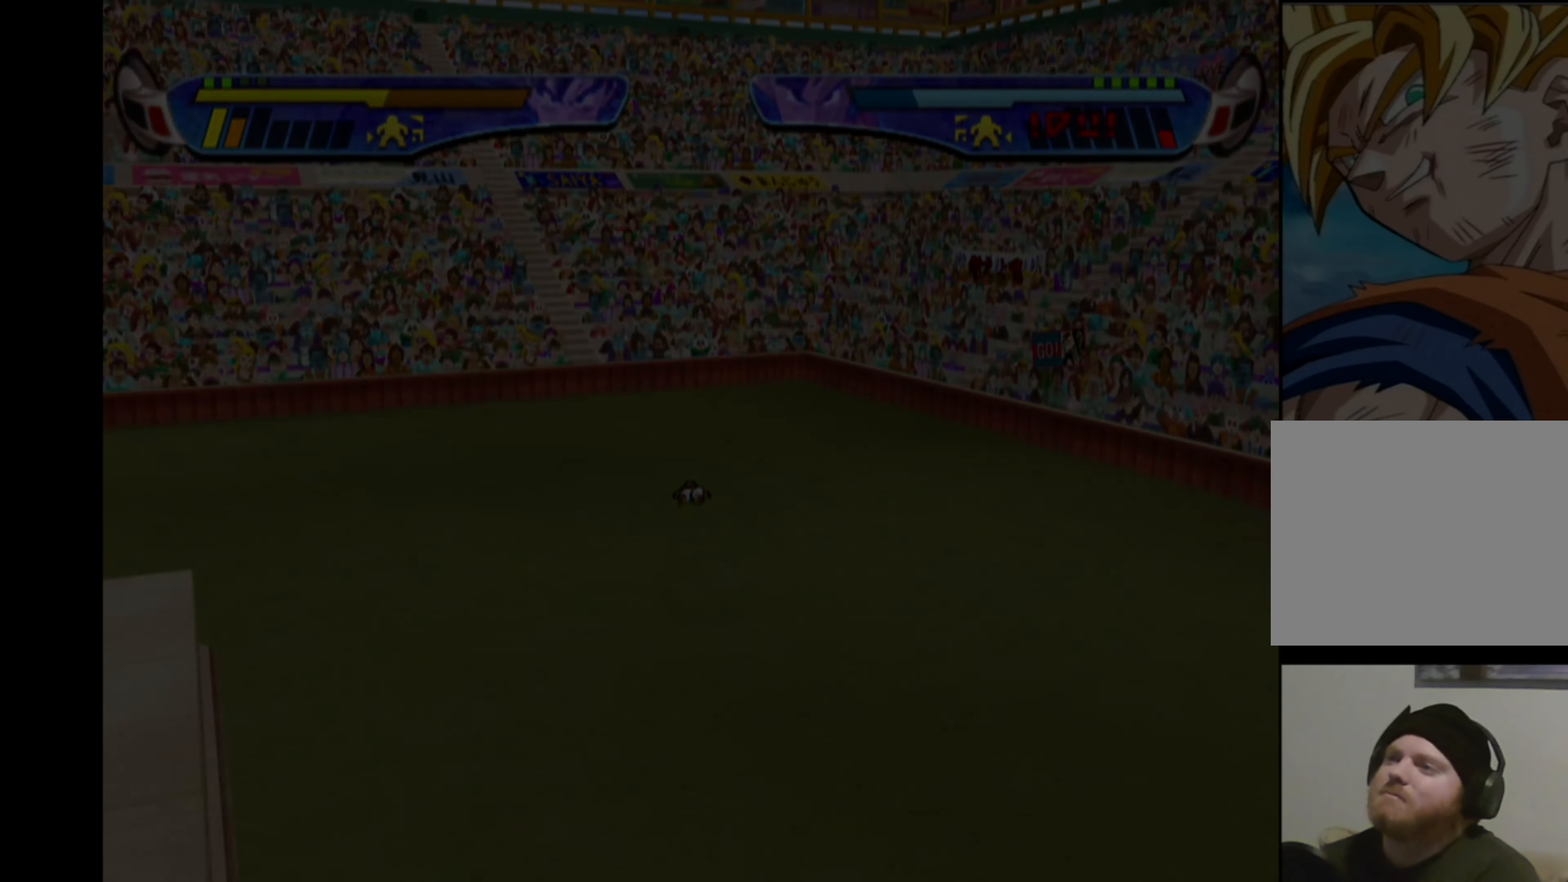
{"buttons": [], "left_stick": "right", "right_stick": "center", "events": [[34, "left_stick", "down-right"], [217, "left_stick", "right"]]}
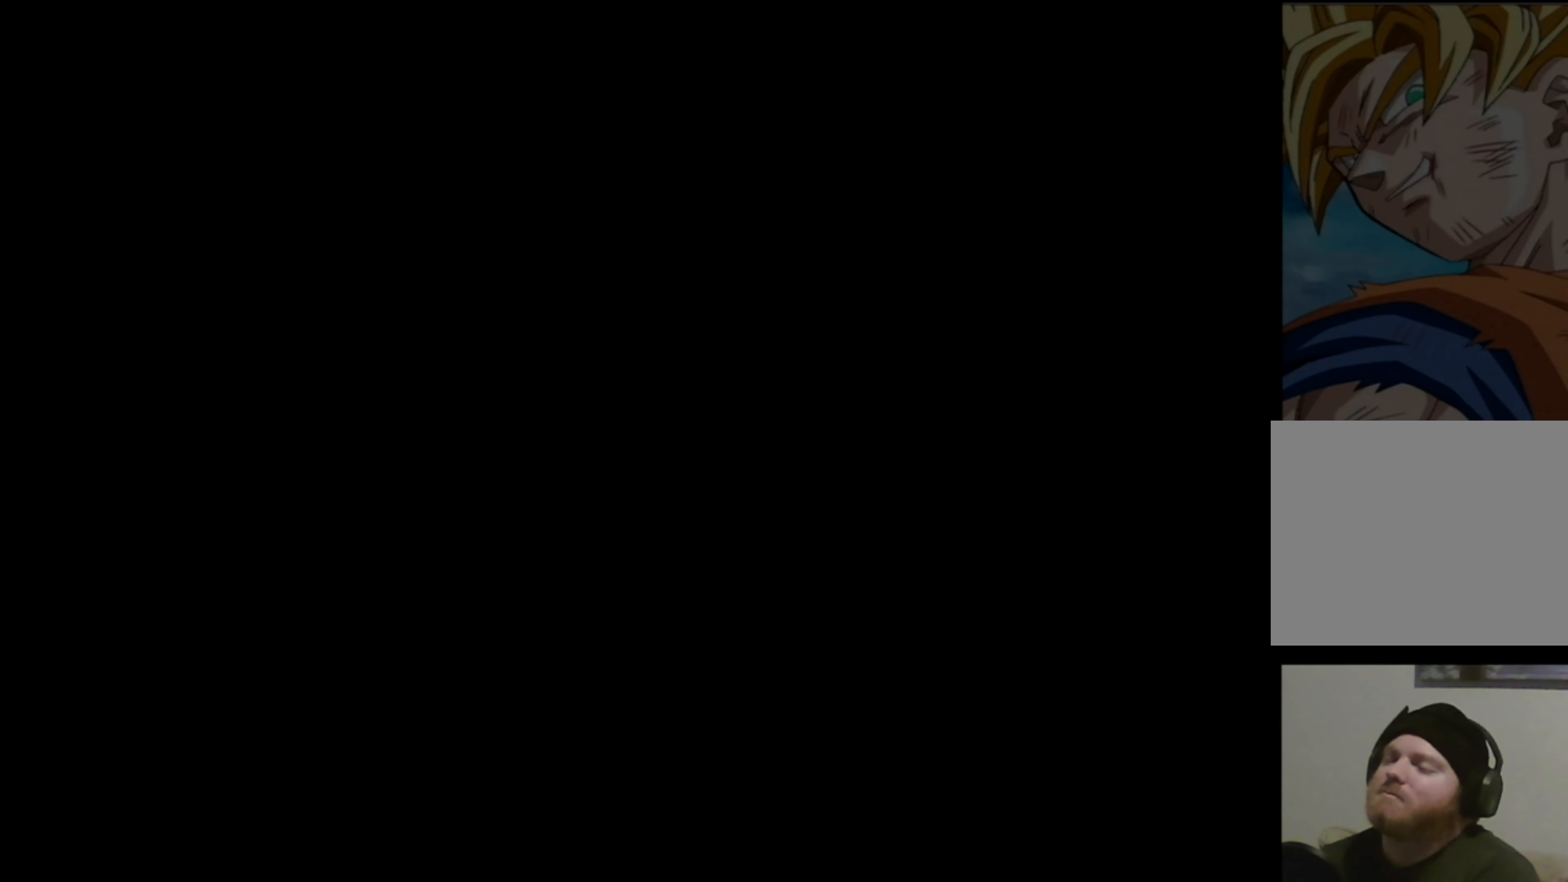
{"buttons": [], "left_stick": "center", "right_stick": "center", "events": [[167, "left_stick", "center"]]}
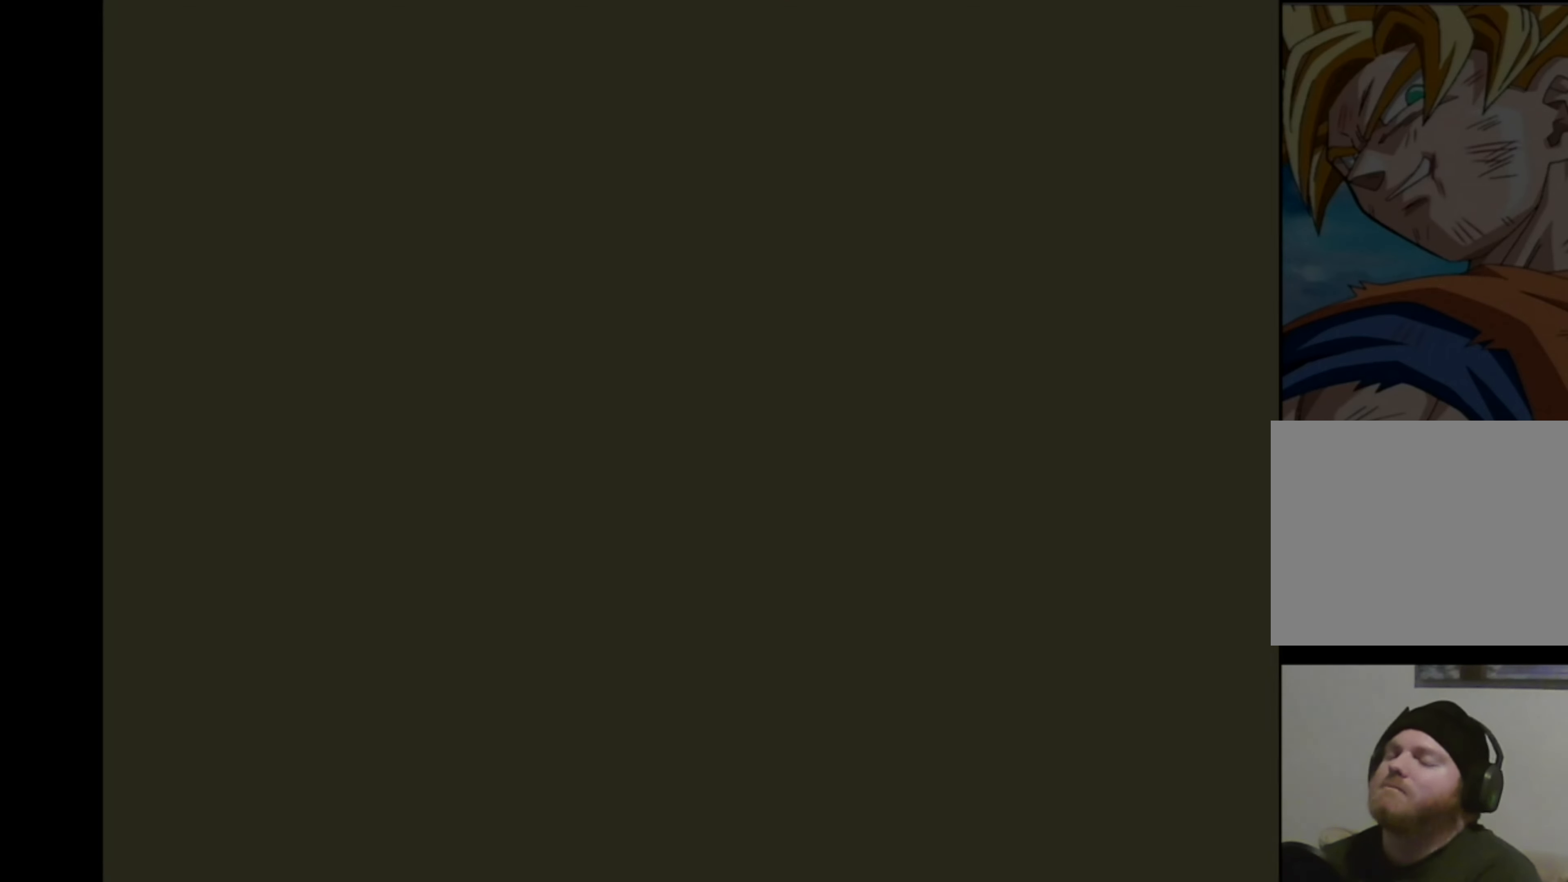
{"buttons": [], "left_stick": "center", "right_stick": "center", "events": []}
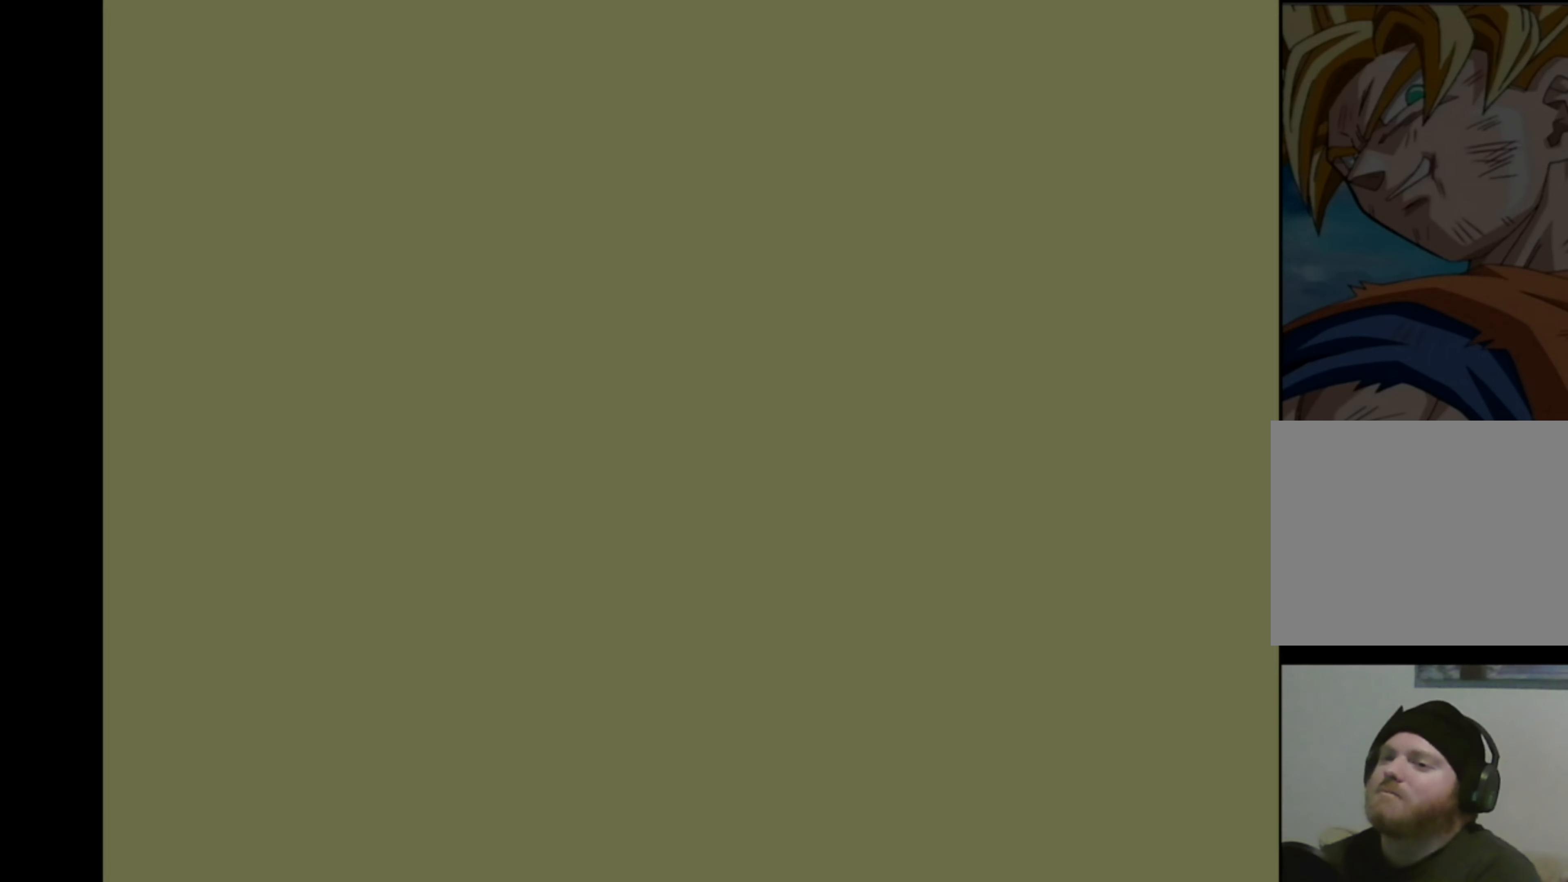
{"buttons": [], "left_stick": "up", "right_stick": "up-right", "events": [[317, "left_stick", "down"], [317, "right_stick", "down"], [400, "left_stick", "right"], [400, "right_stick", "left"], [450, "left_stick", "up"], [500, "right_stick", "up-right"]]}
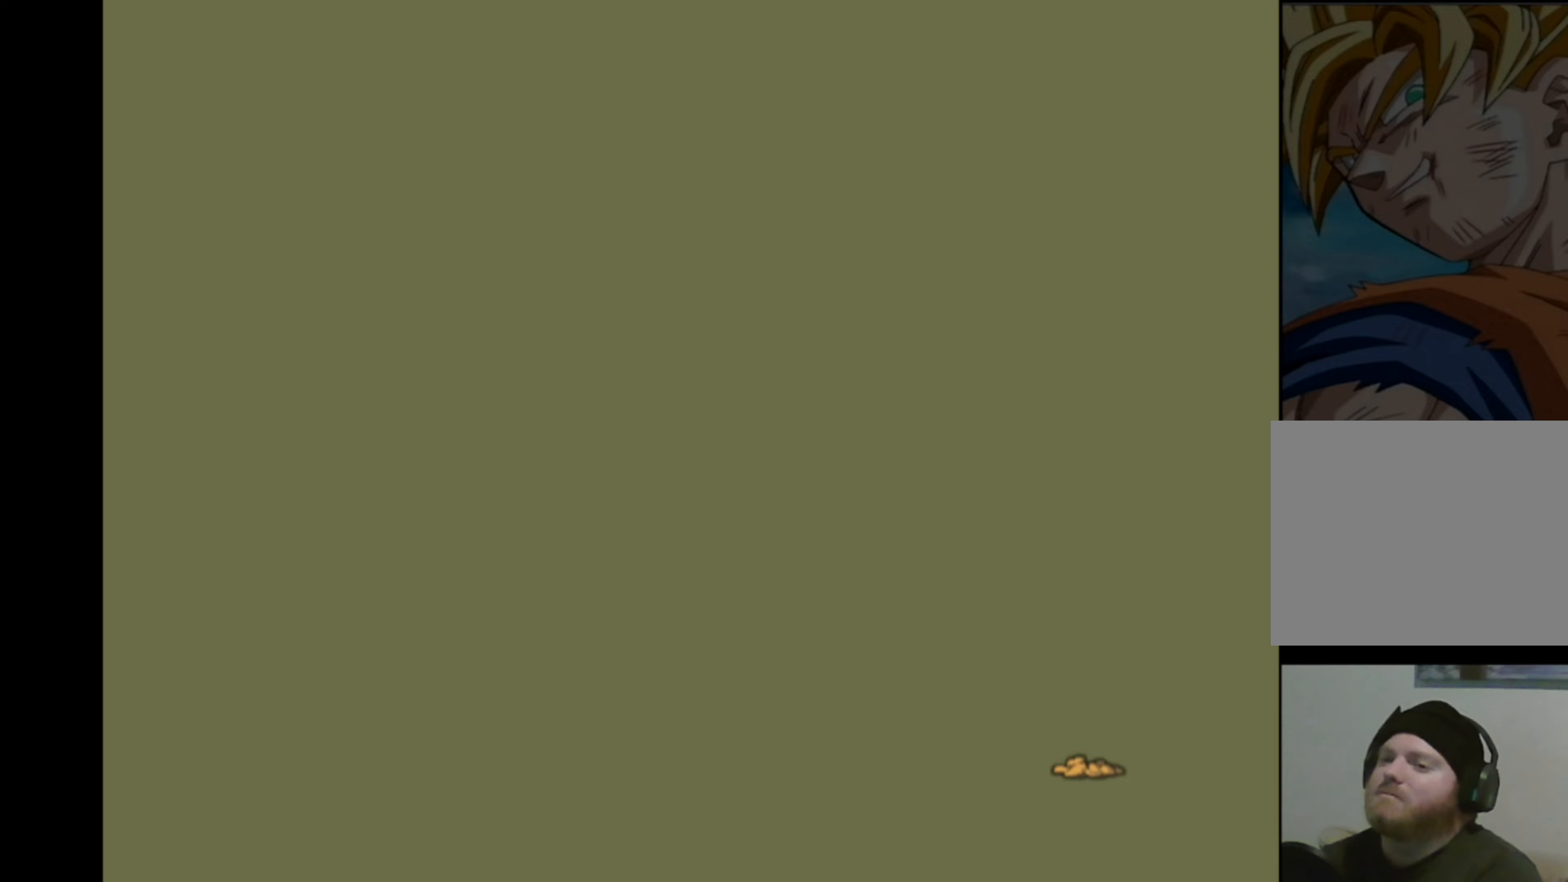
{"buttons": [], "left_stick": "up-right", "right_stick": "up-right", "events": [[16, "right_stick", "right"], [33, "left_stick", "left"], [116, "left_stick", "down"], [150, "right_stick", "left"], [166, "left_stick", "right"], [216, "right_stick", "up"], [250, "left_stick", "up"], [266, "right_stick", "right"], [300, "left_stick", "left"], [366, "right_stick", "down-left"], [383, "left_stick", "down"], [433, "right_stick", "up-left"], [483, "left_stick", "up-right"], [483, "right_stick", "up-right"]]}
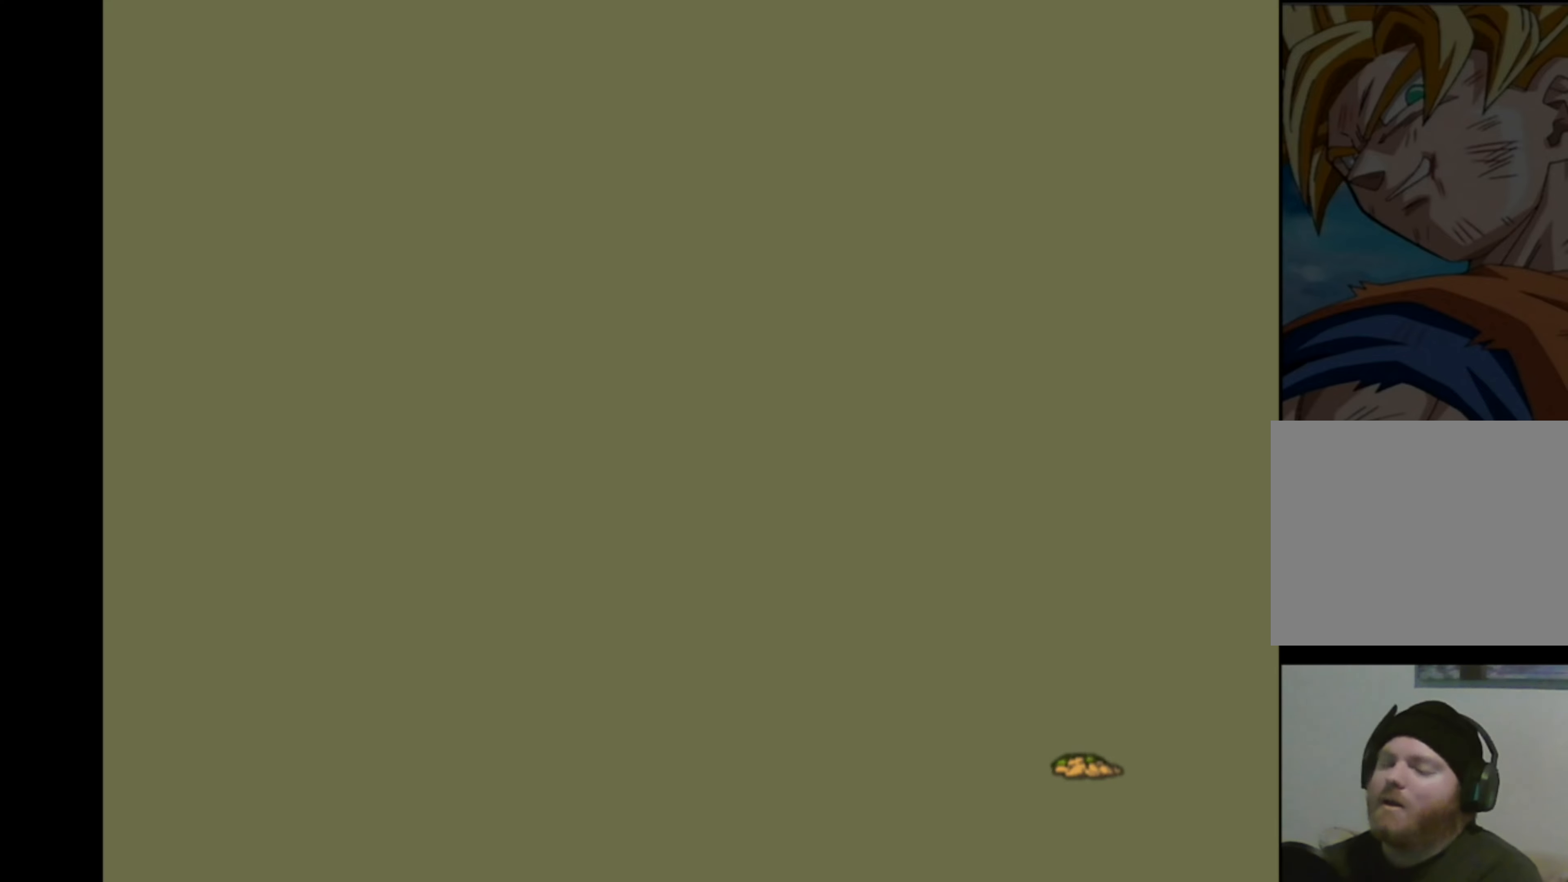
{"buttons": [], "left_stick": "up", "right_stick": "right", "events": [[16, "left_stick", "up"], [33, "right_stick", "down-right"], [66, "left_stick", "down-left"], [116, "right_stick", "down-left"], [166, "left_stick", "down-right"], [166, "right_stick", "up-left"], [216, "left_stick", "up-right"], [233, "right_stick", "up-right"], [283, "left_stick", "up-left"], [283, "right_stick", "down-right"], [333, "left_stick", "down-left"], [366, "right_stick", "down-left"], [400, "left_stick", "down-right"], [416, "right_stick", "up-left"], [483, "left_stick", "up"], [500, "right_stick", "right"]]}